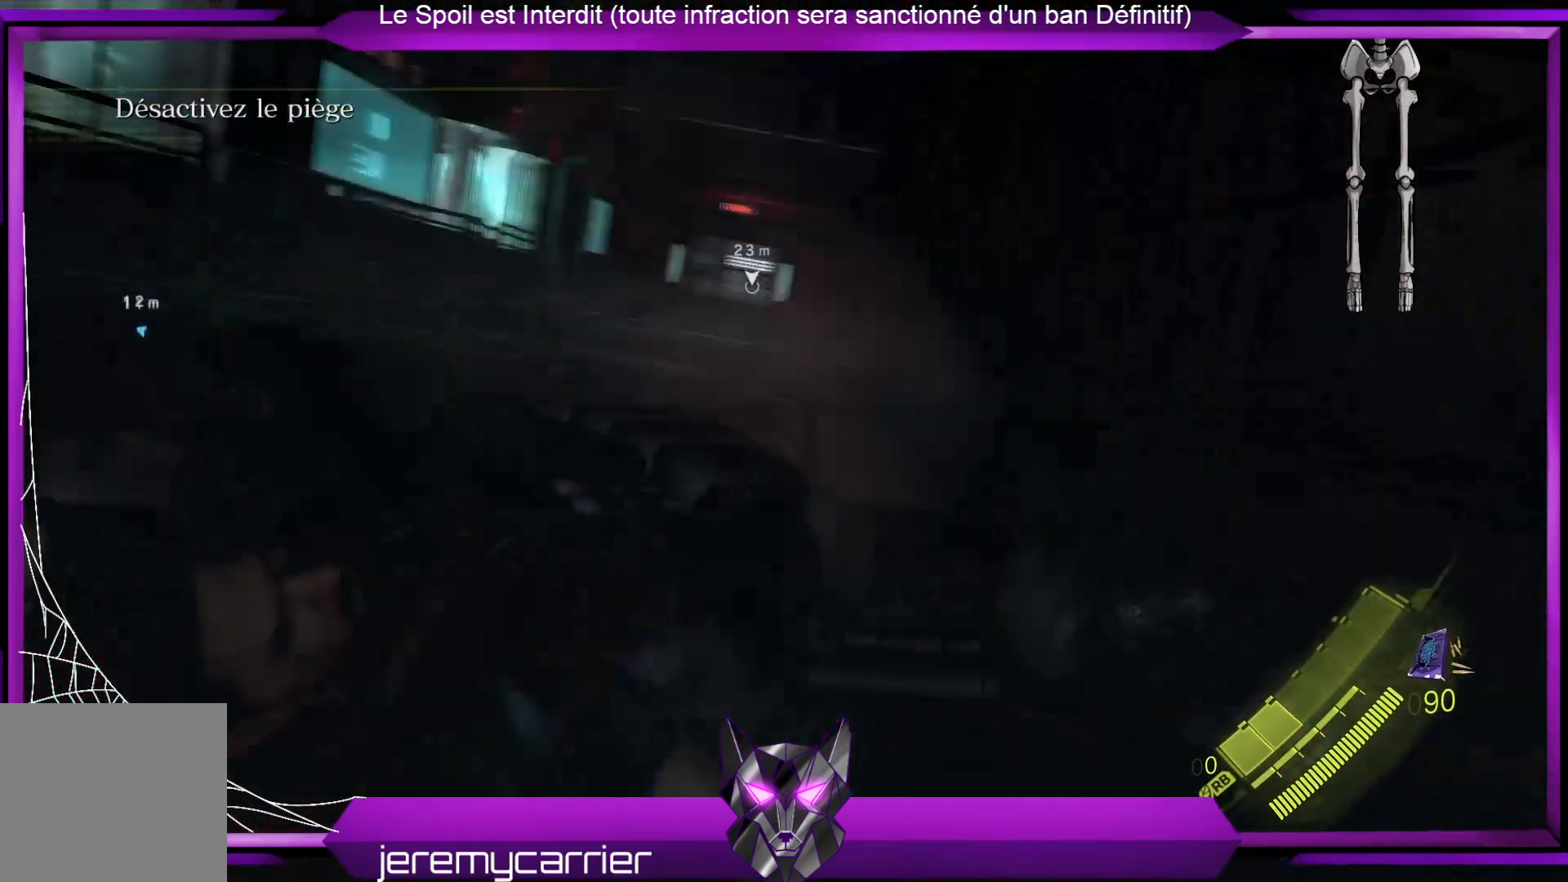
Gameplay with a controller (Xbox layout); each line is a JSON object with the inputs held at the frame after it. "events" lists button and stick changes between this image and that frame as [ms after this image, input, new state], when the widget could be followed in between.
{"buttons": [], "left_stick": "up", "right_stick": "center", "events": [[234, "right_stick", "left"], [334, "right_stick", "center"]]}
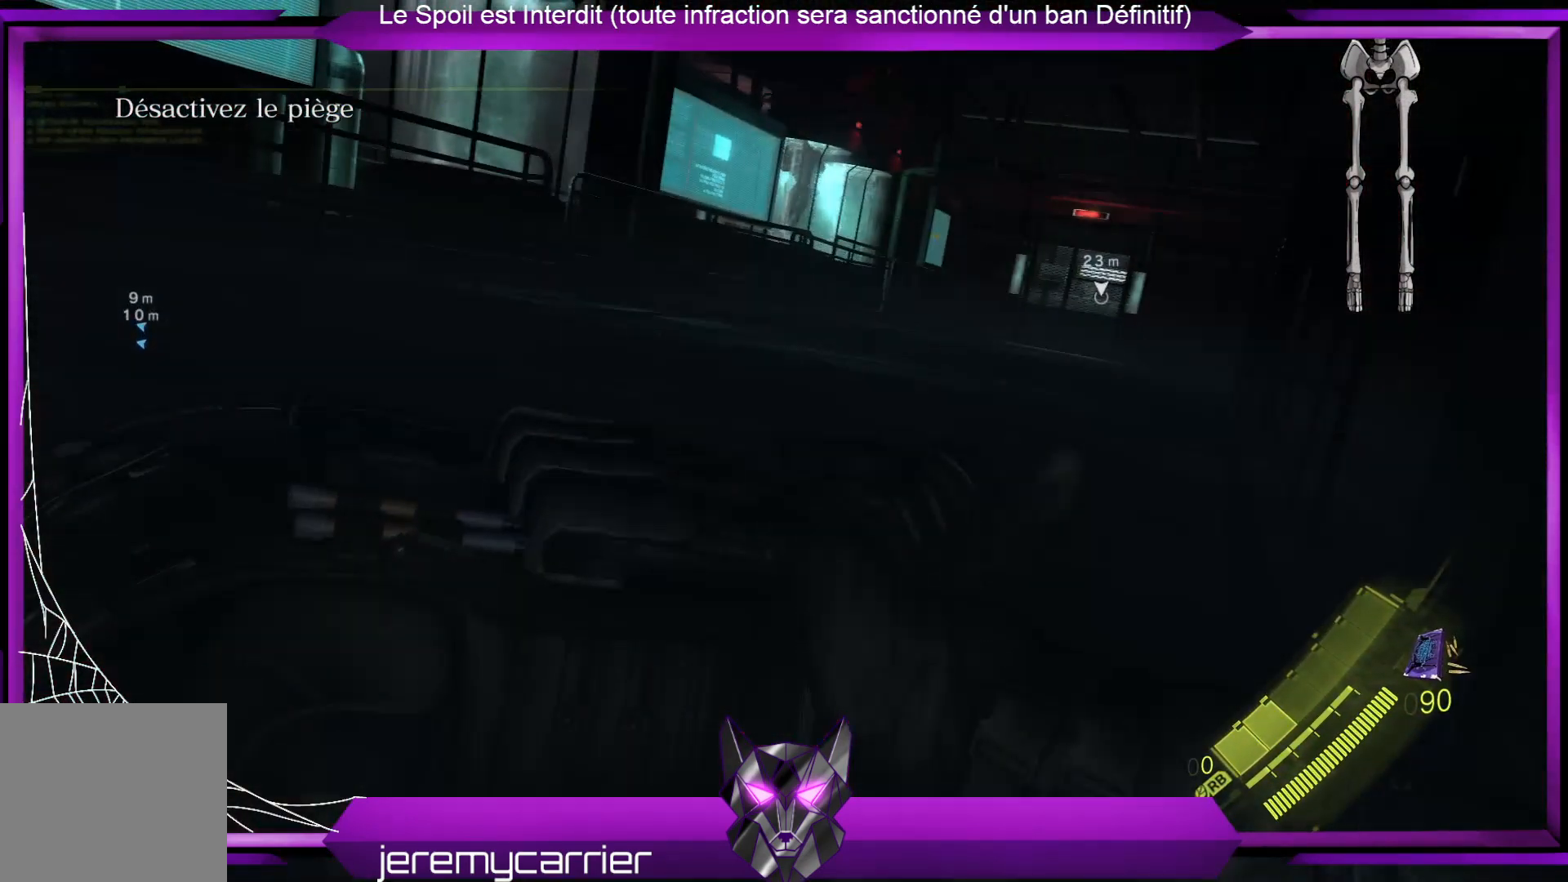
{"buttons": [], "left_stick": "up", "right_stick": "center", "events": [[100, "right_stick", "down"], [301, "right_stick", "center"]]}
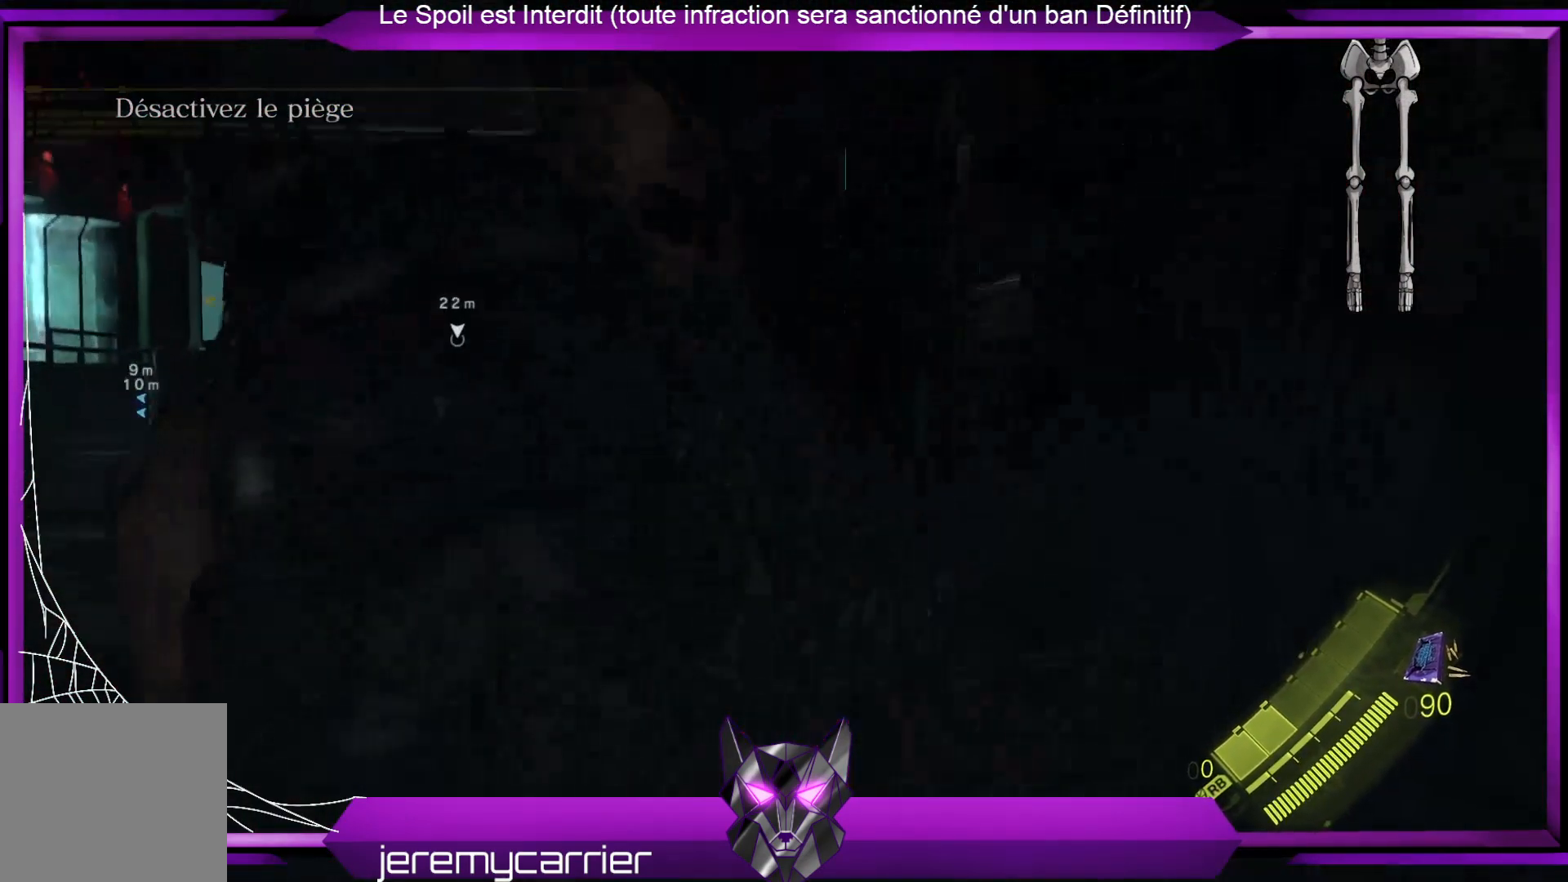
{"buttons": ["L3"], "left_stick": "up", "right_stick": "center", "events": [[134, "right_stick", "down-left"], [334, "right_stick", "center"], [401, "L3", "down"]]}
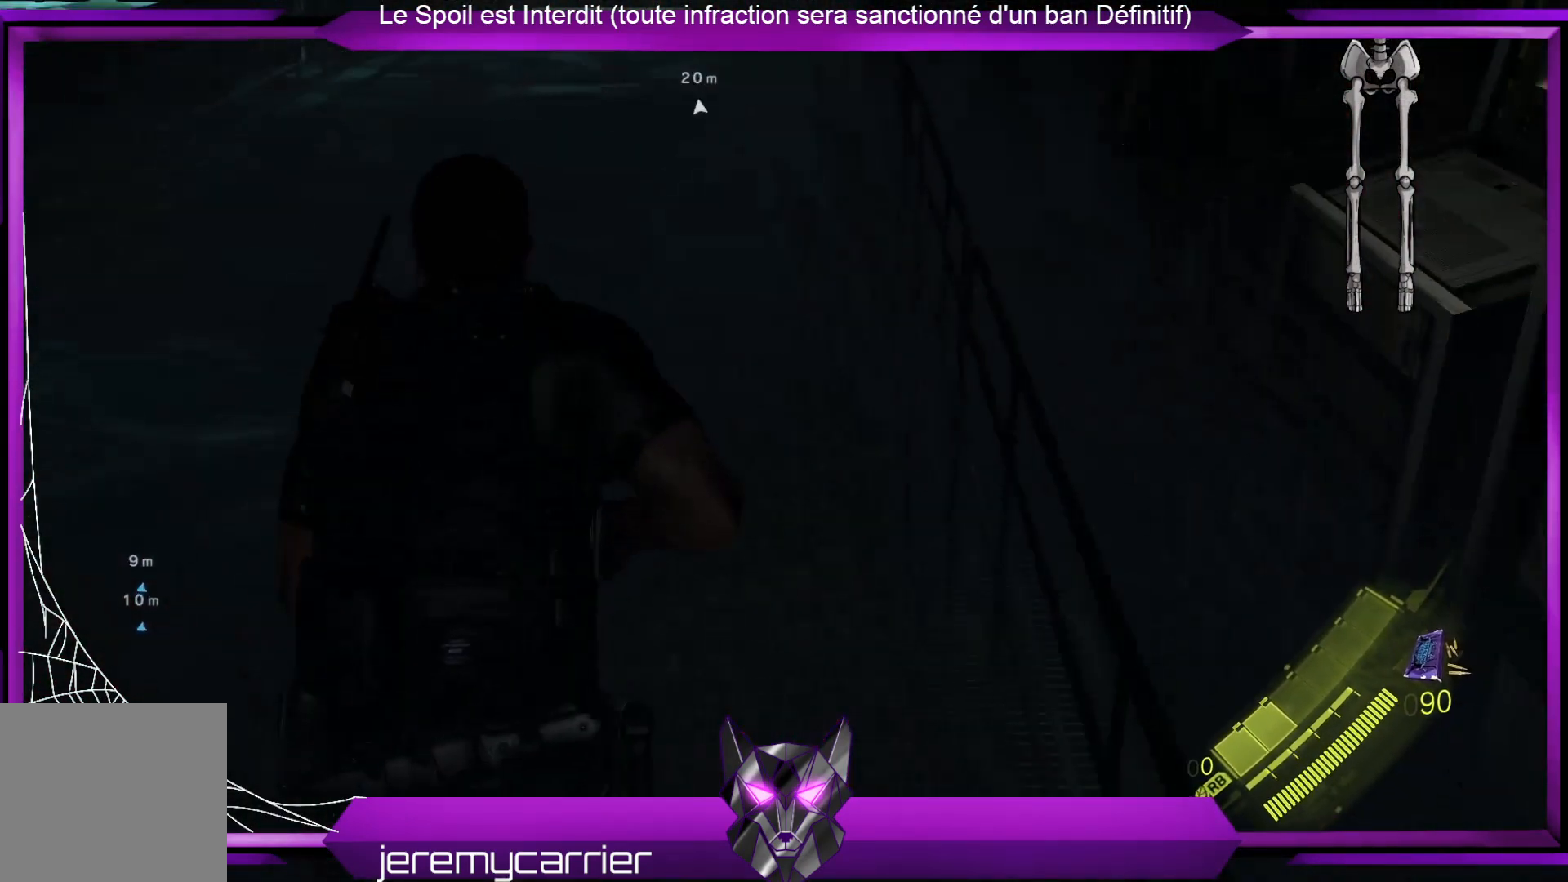
{"buttons": ["L3"], "left_stick": "up", "right_stick": "center", "events": [[301, "right_stick", "up"], [468, "right_stick", "center"]]}
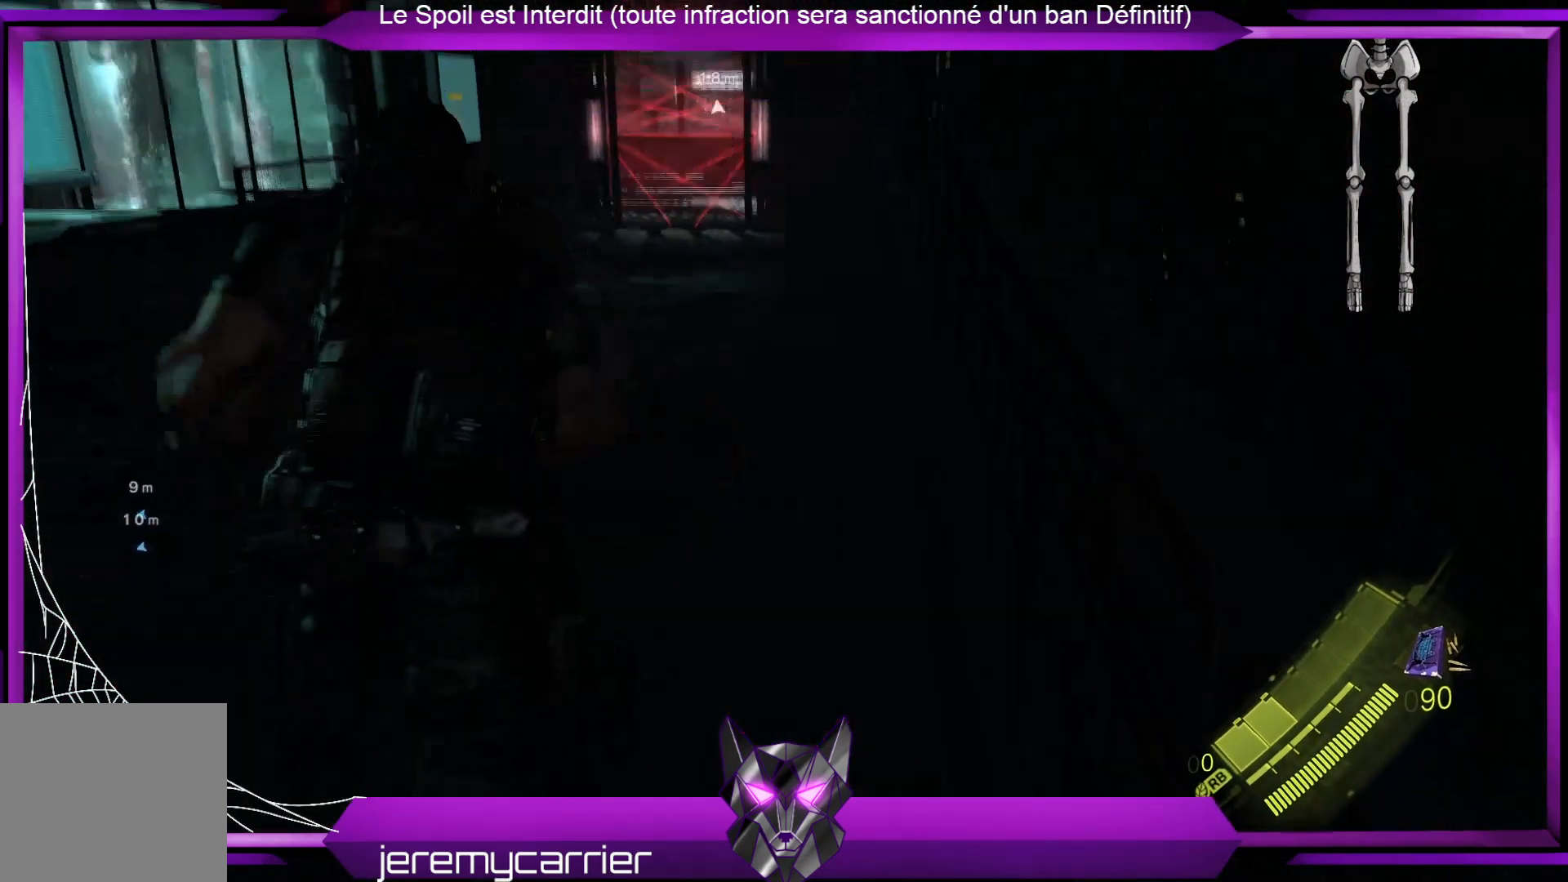
{"buttons": ["L3"], "left_stick": "up", "right_stick": "center", "events": []}
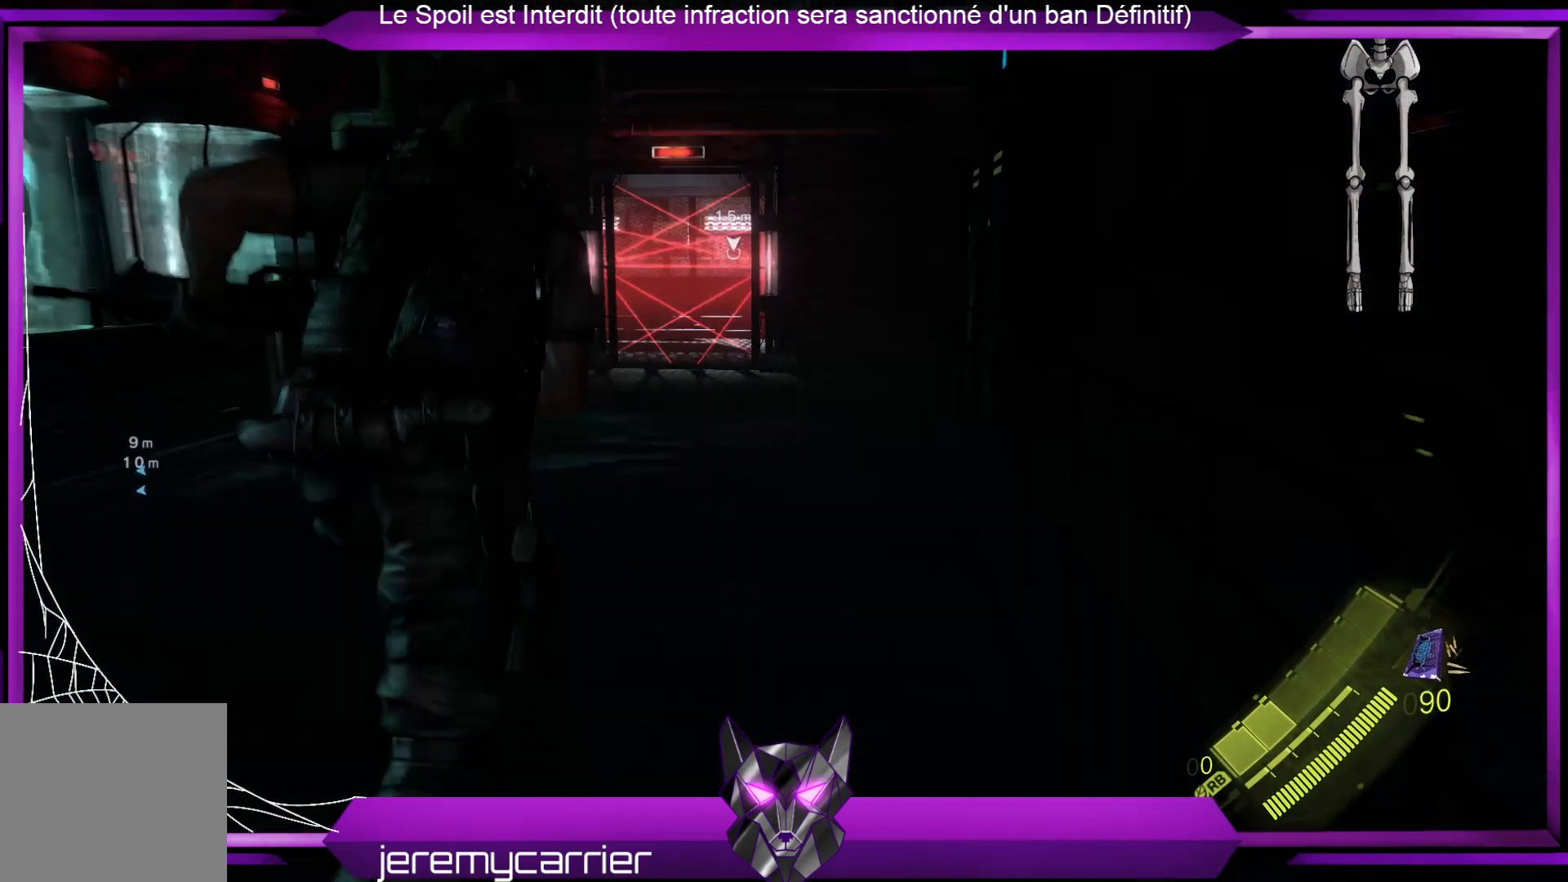
{"buttons": ["L3"], "left_stick": "up", "right_stick": "center", "events": []}
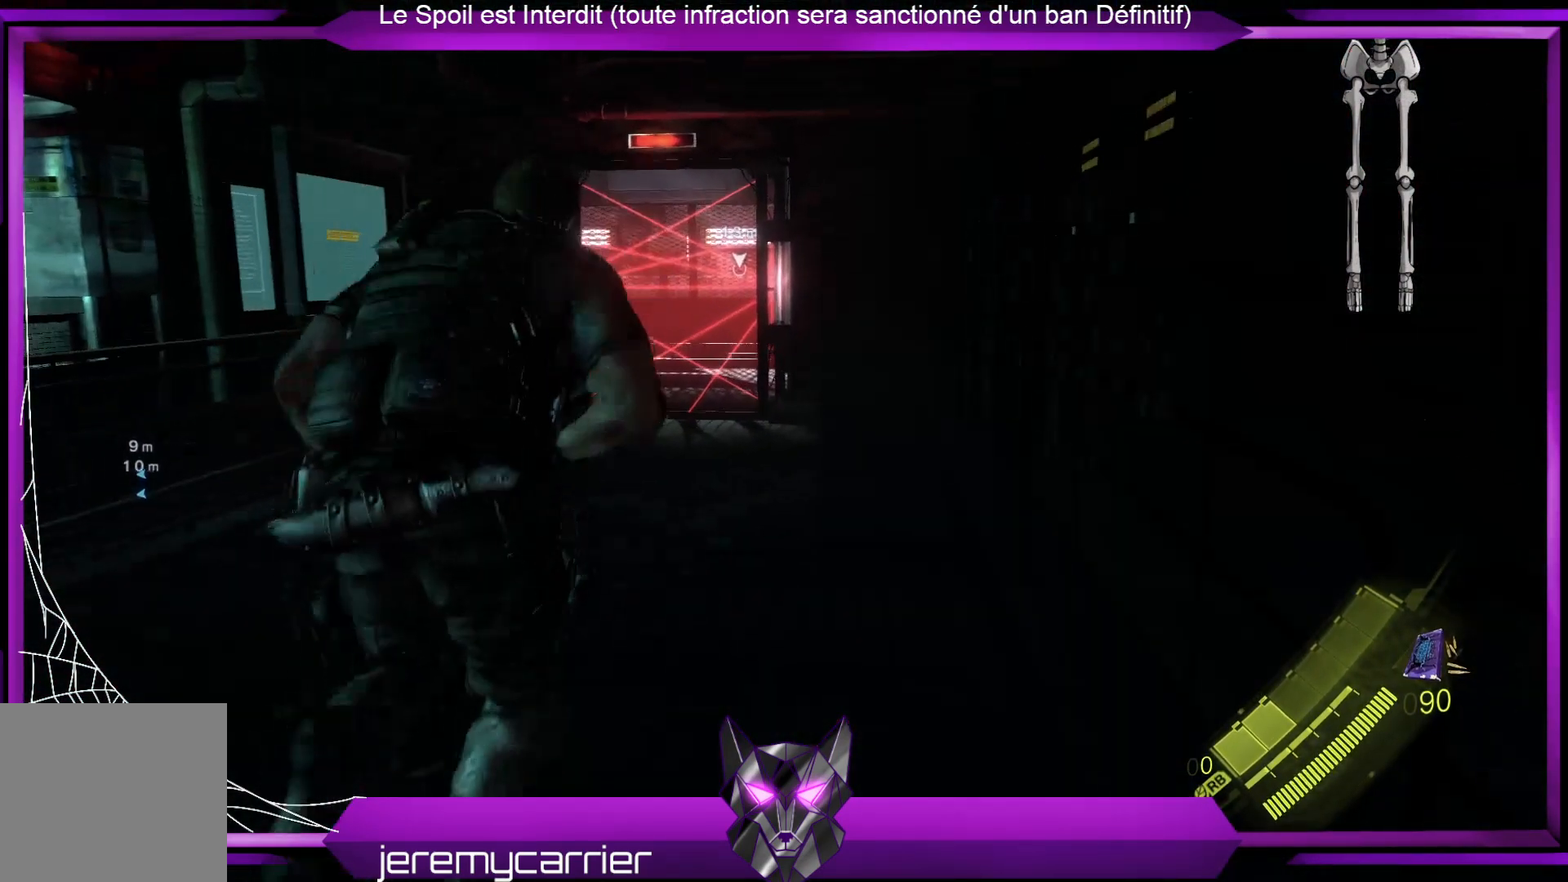
{"buttons": [], "left_stick": "up-right", "right_stick": "center", "events": [[368, "L3", "up"], [368, "left_stick", "up-right"]]}
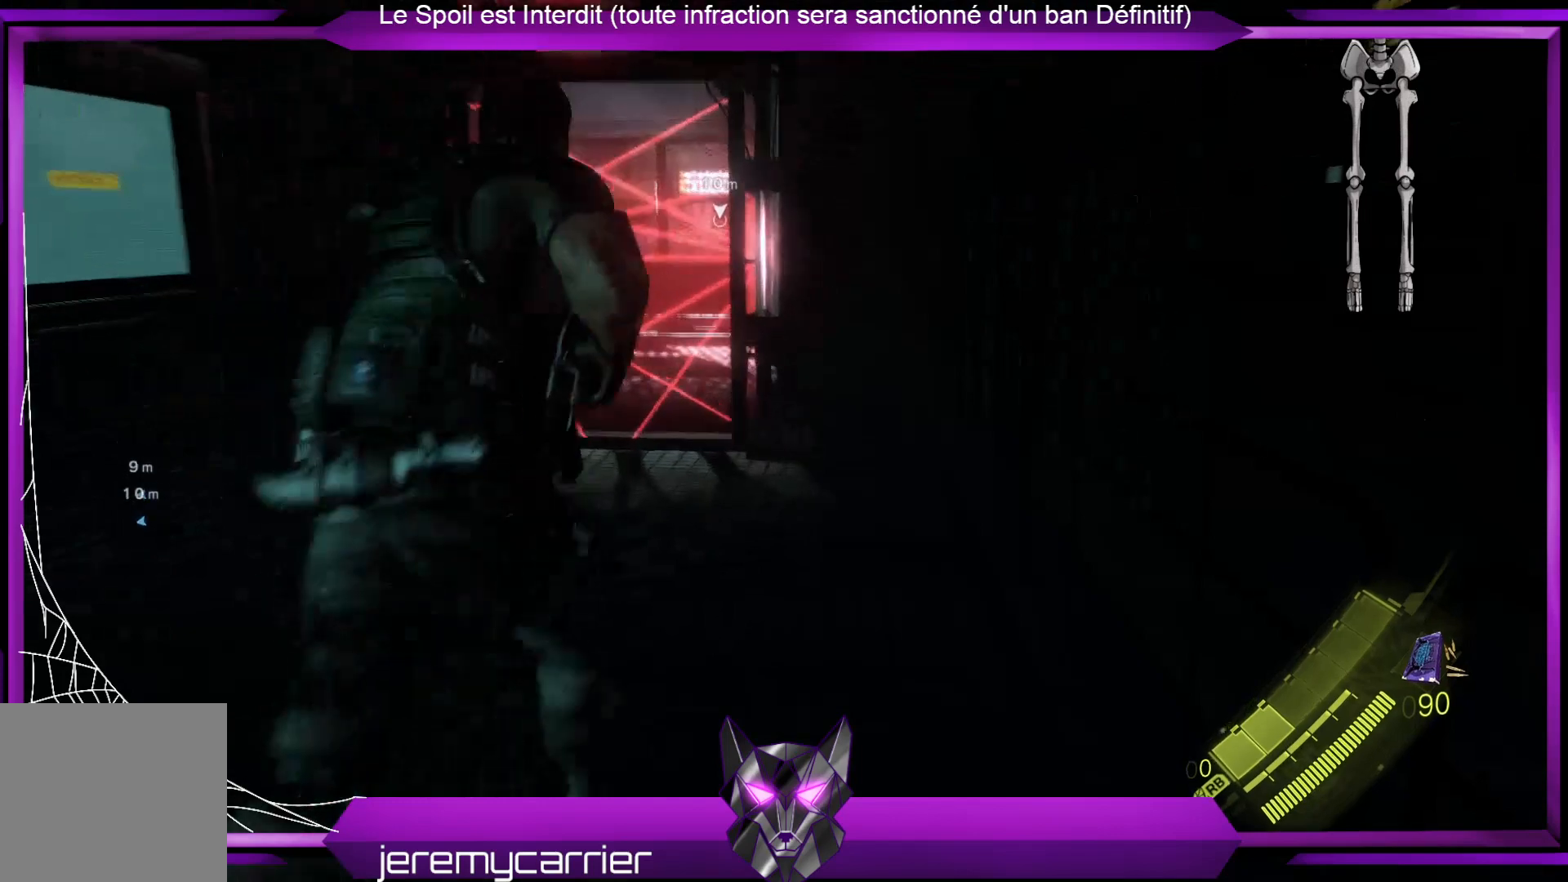
{"buttons": [], "left_stick": "up-right", "right_stick": "left", "events": [[401, "right_stick", "left"]]}
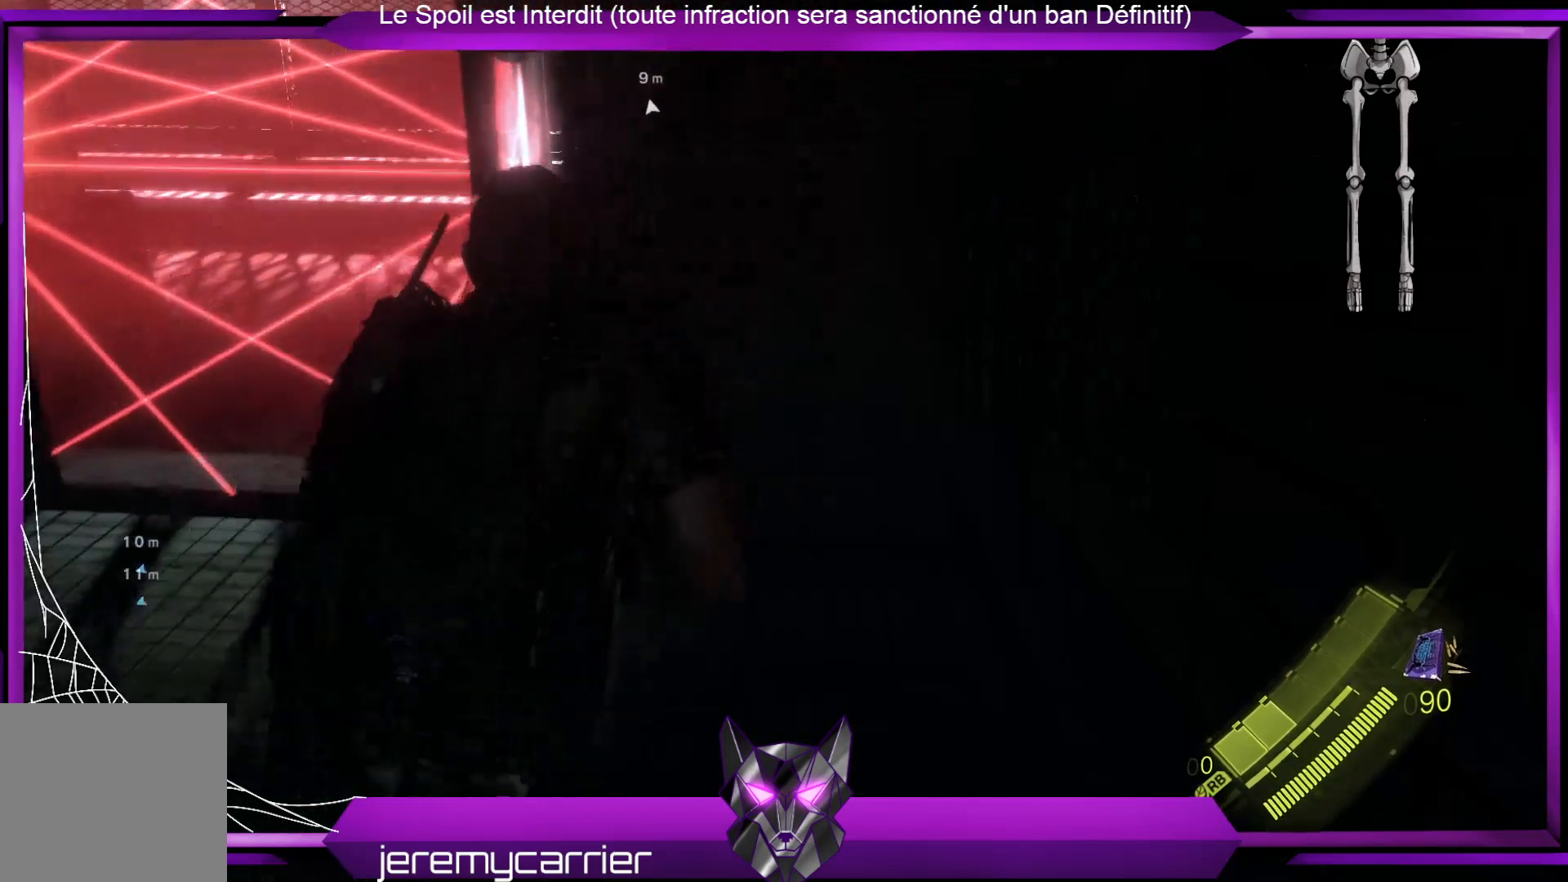
{"buttons": [], "left_stick": "up", "right_stick": "left", "events": [[100, "right_stick", "center"], [167, "left_stick", "center"], [401, "right_stick", "left"], [434, "left_stick", "up"]]}
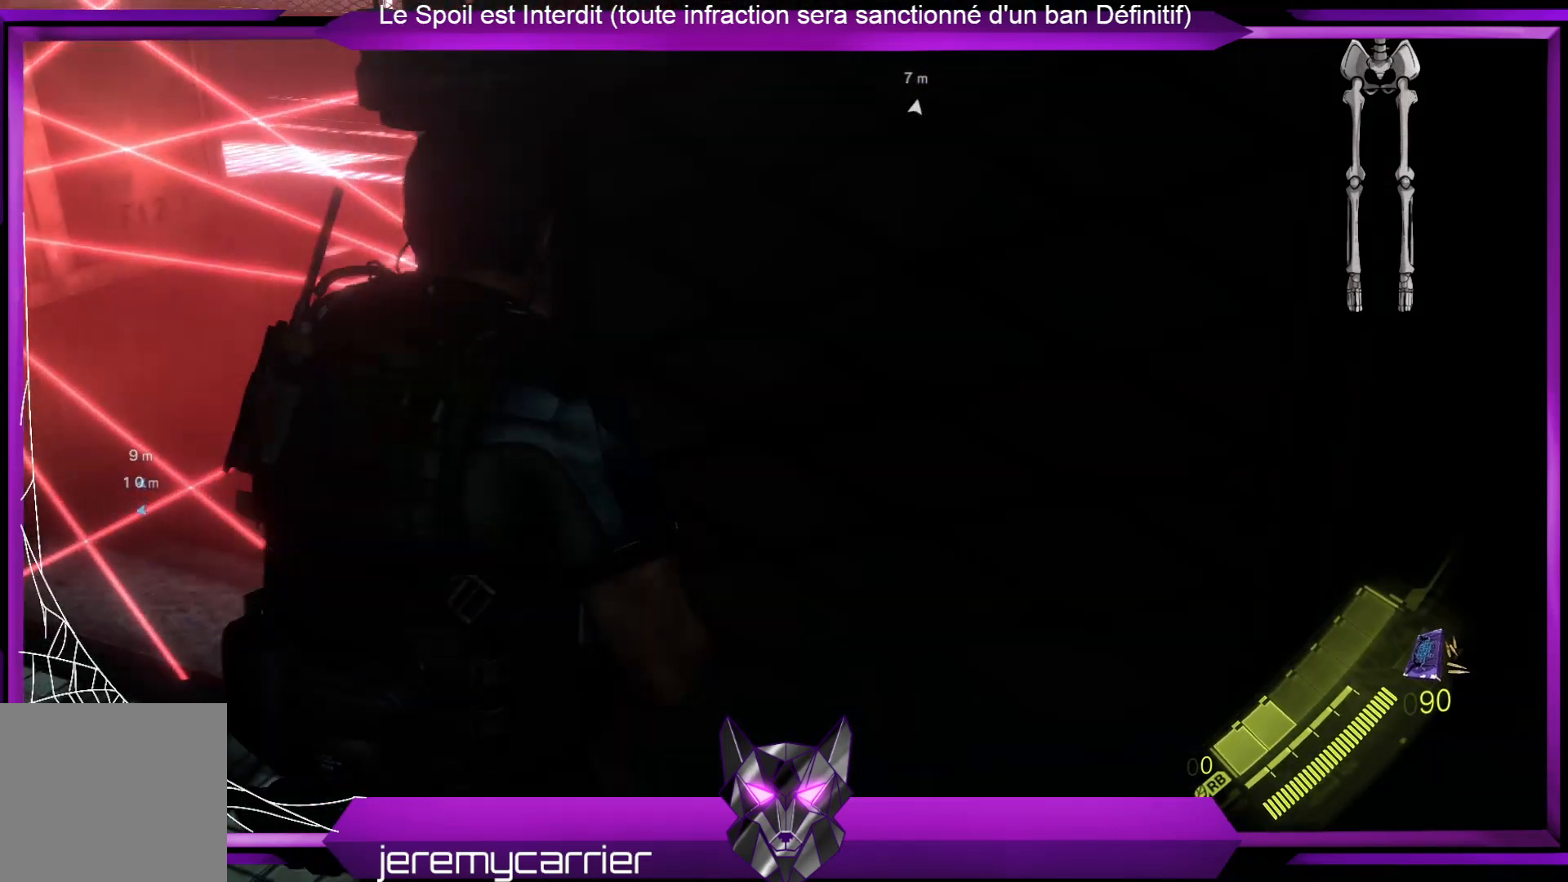
{"buttons": [], "left_stick": "center", "right_stick": "center", "events": [[100, "right_stick", "center"], [234, "left_stick", "center"]]}
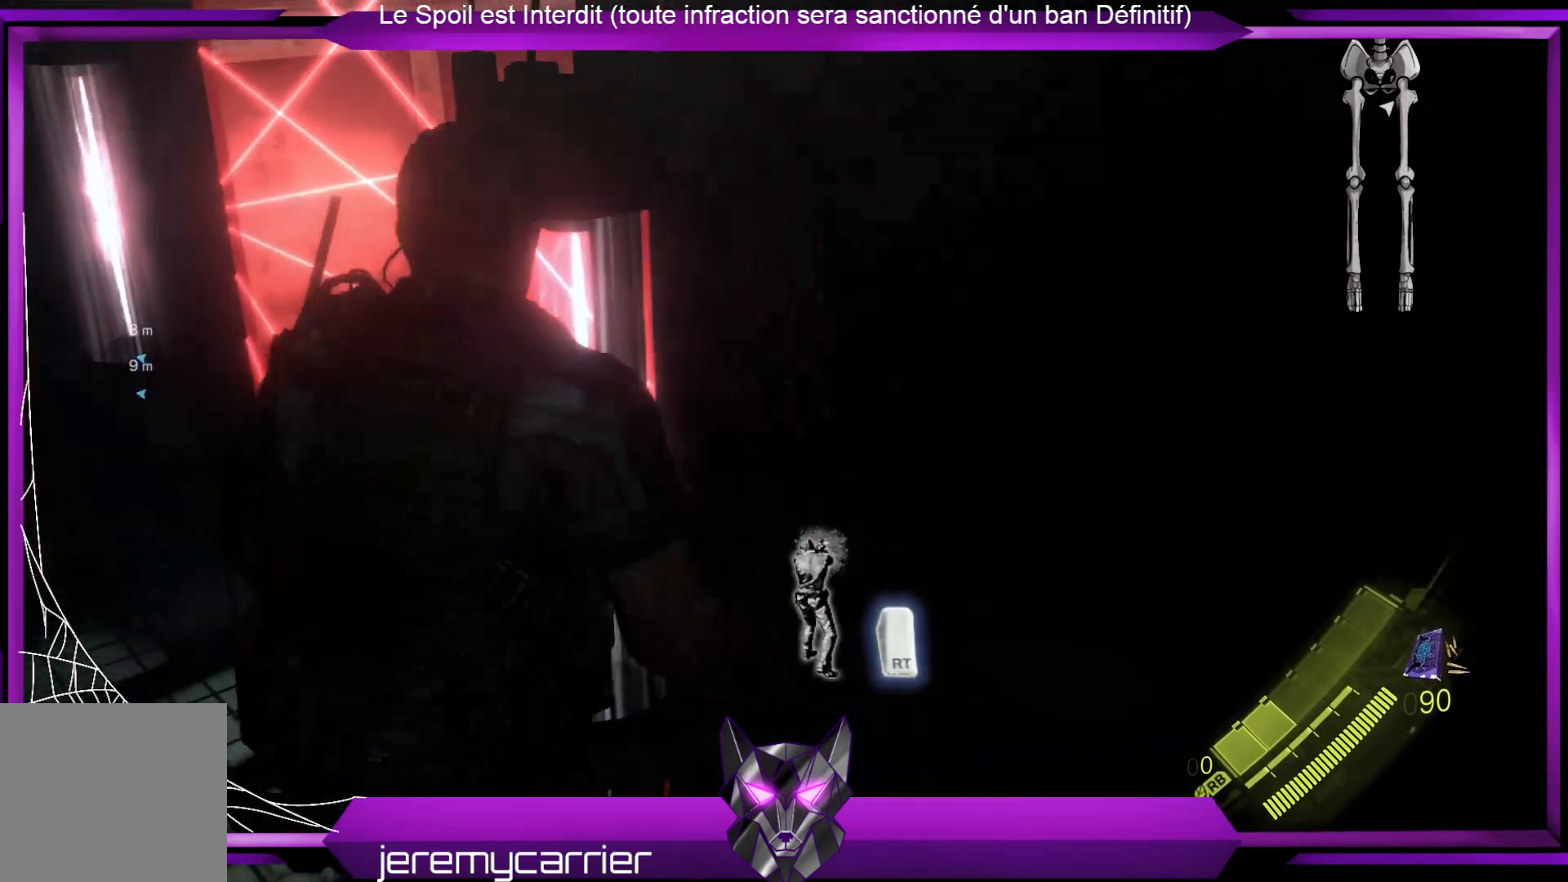
{"buttons": [], "left_stick": "center", "right_stick": "center", "events": [[234, "R2", "down"], [434, "R2", "up"]]}
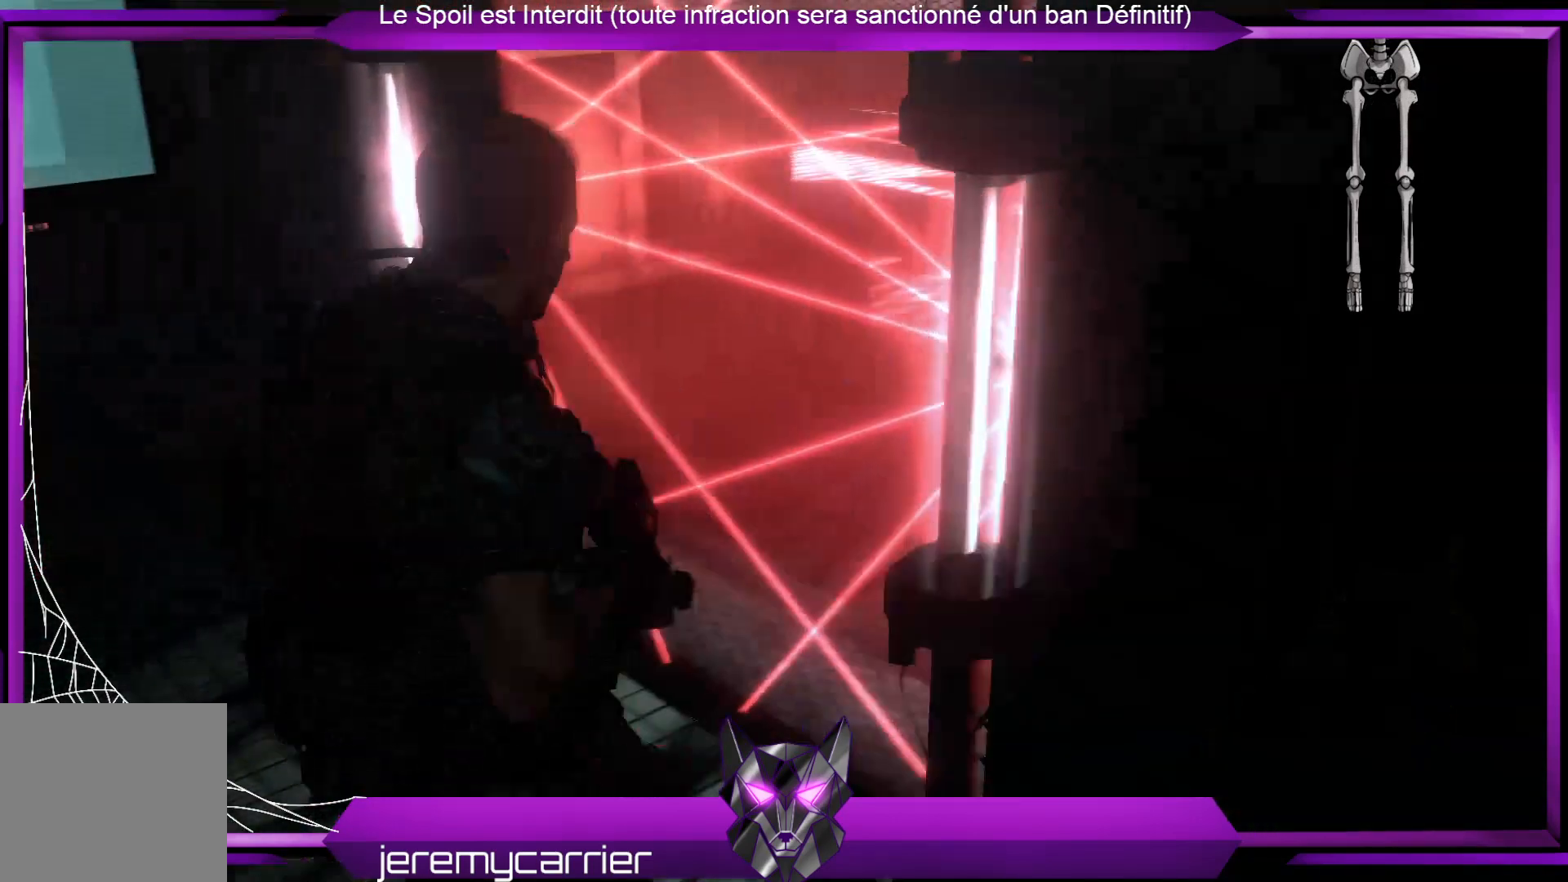
{"buttons": [], "left_stick": "center", "right_stick": "center", "events": []}
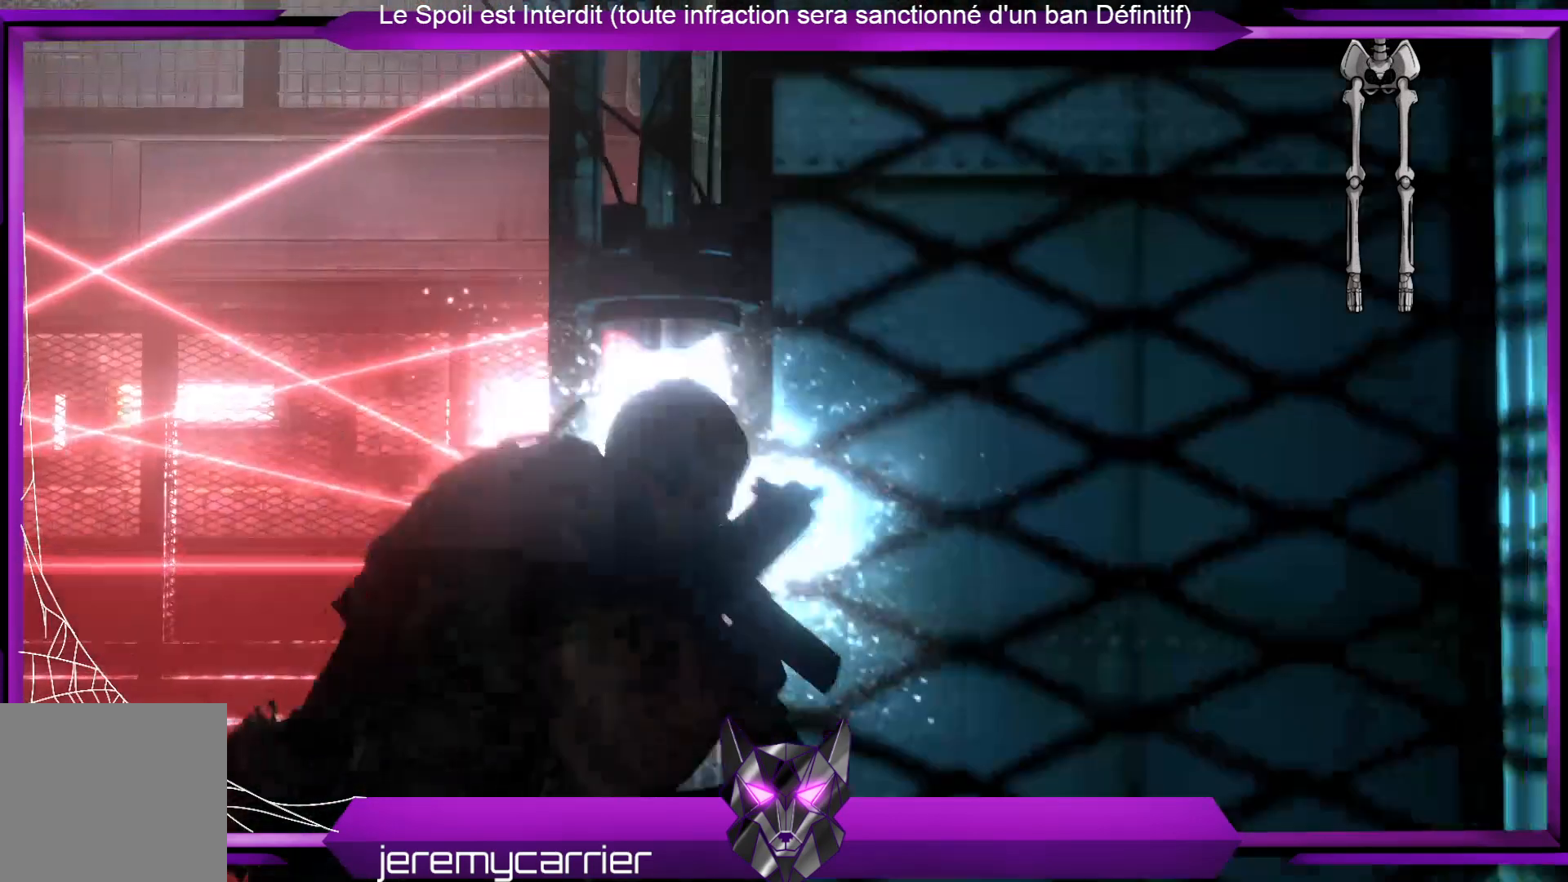
{"buttons": [], "left_stick": "center", "right_stick": "center", "events": []}
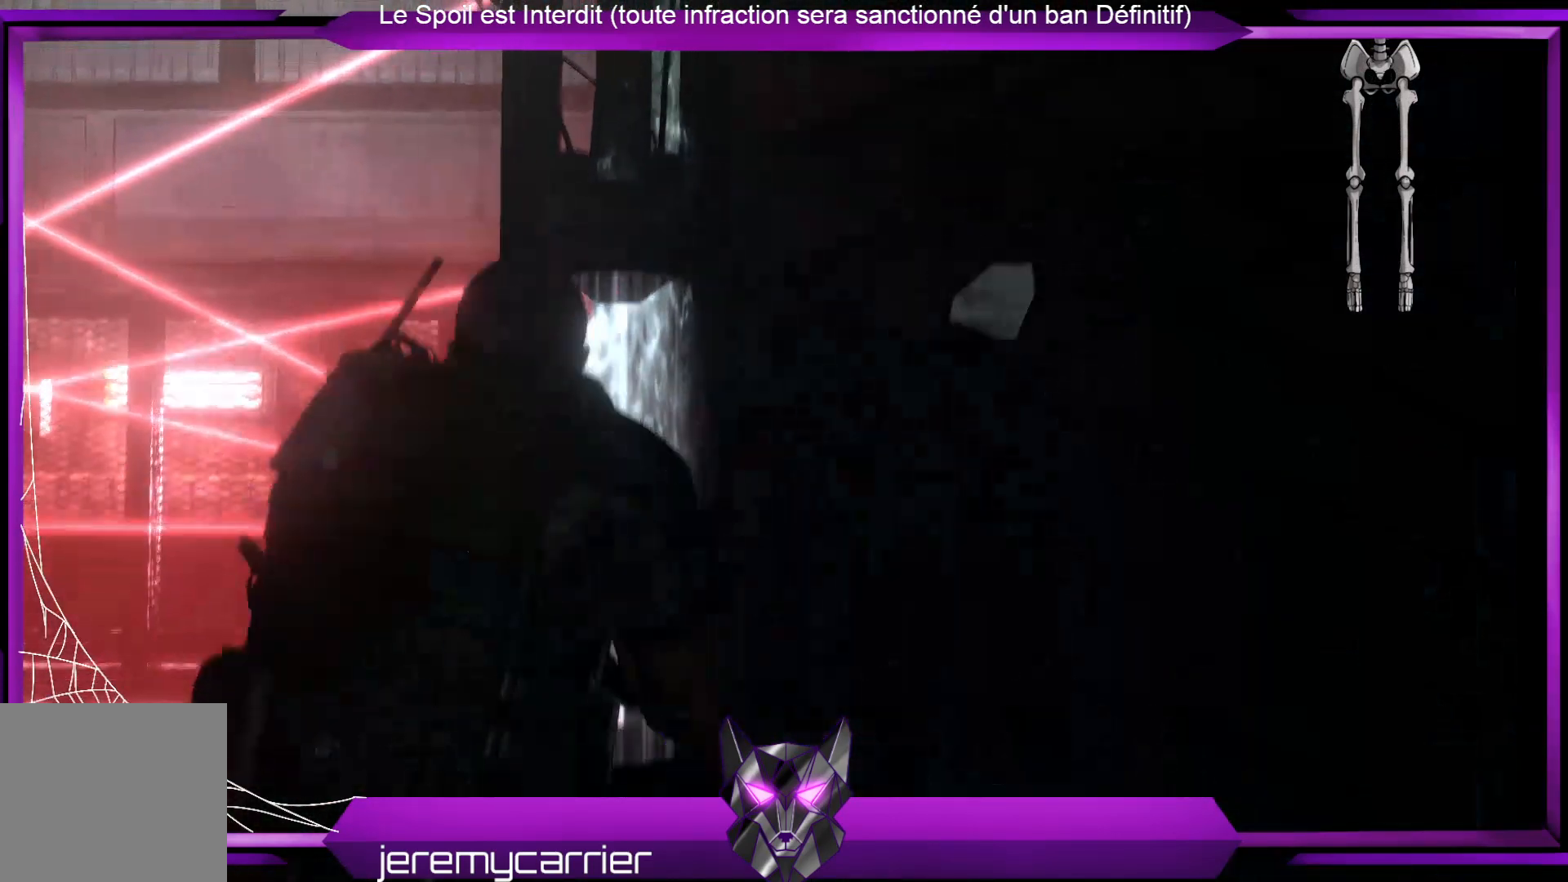
{"buttons": [], "left_stick": "center", "right_stick": "down-left", "events": [[167, "right_stick", "down-left"]]}
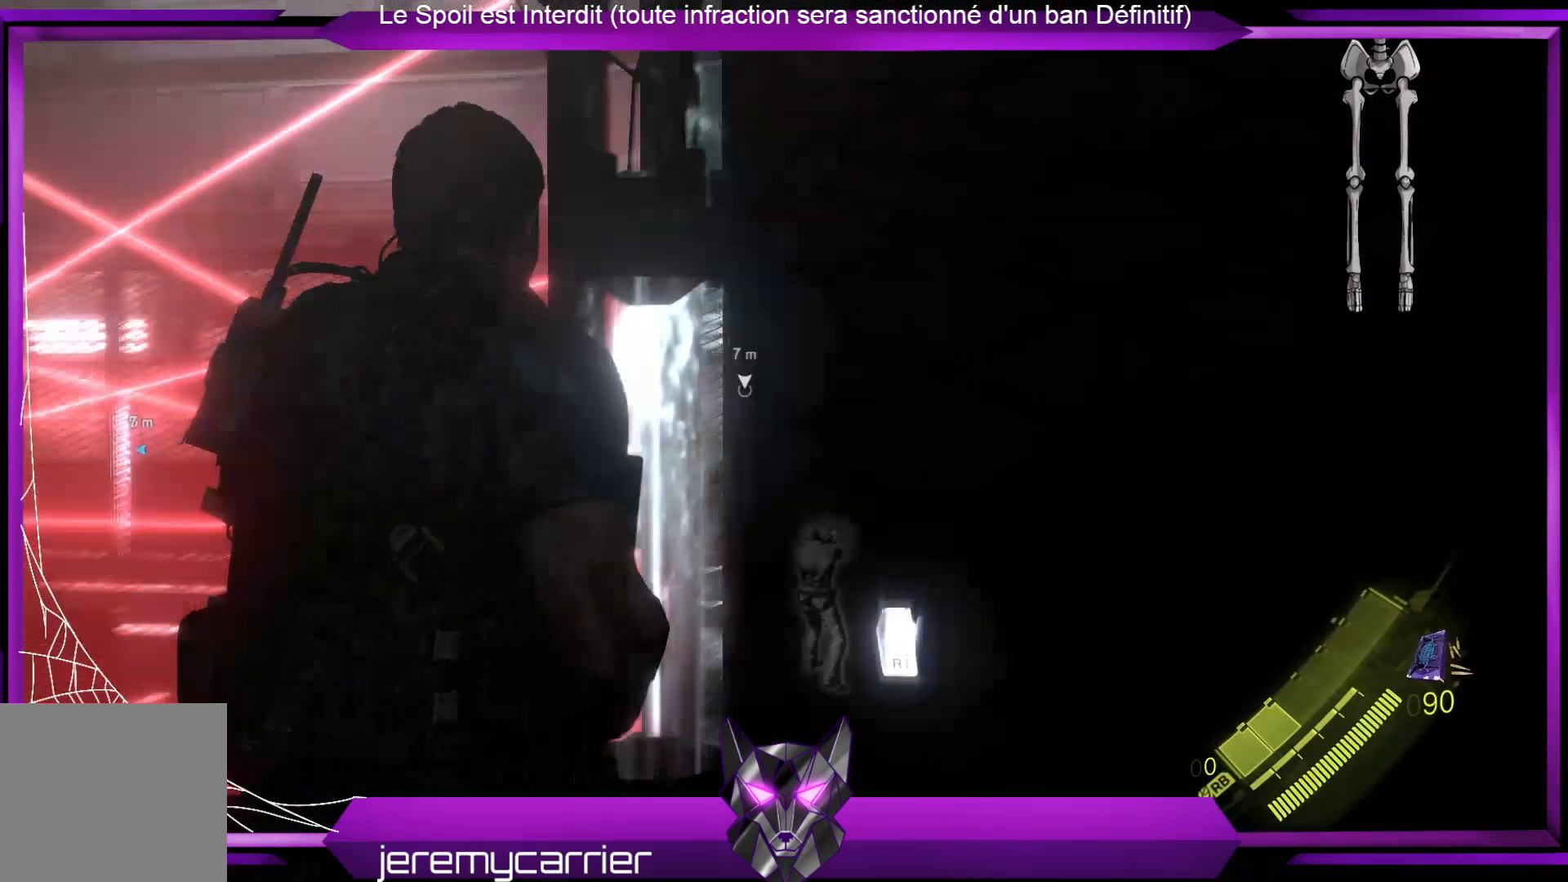
{"buttons": ["R2"], "left_stick": "center", "right_stick": "center", "events": [[34, "right_stick", "center"], [435, "R2", "down"]]}
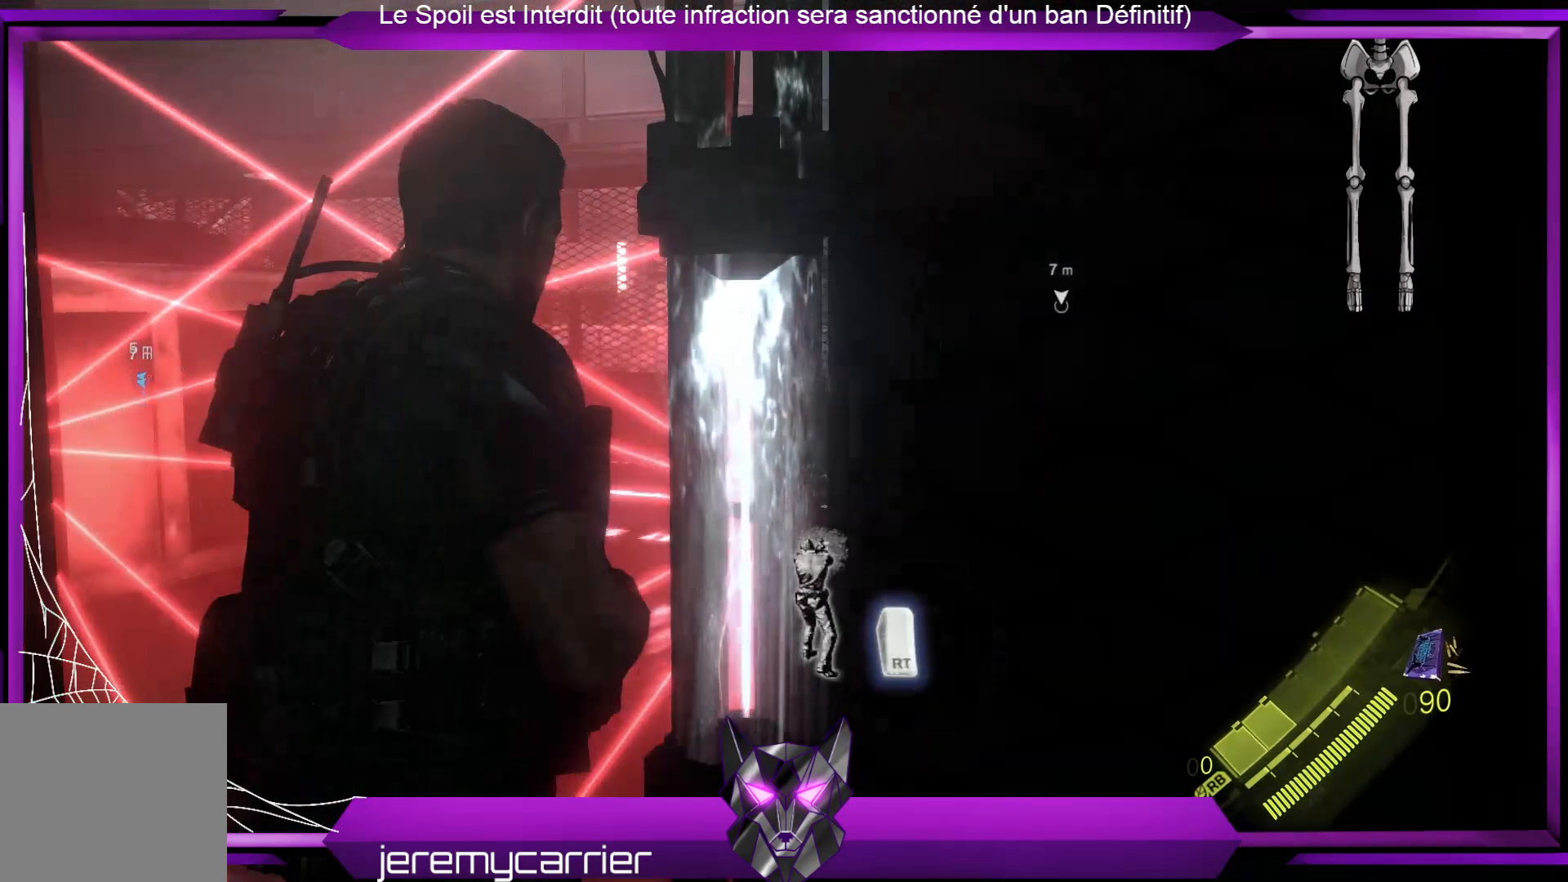
{"buttons": [], "left_stick": "center", "right_stick": "center", "events": [[167, "R2", "up"]]}
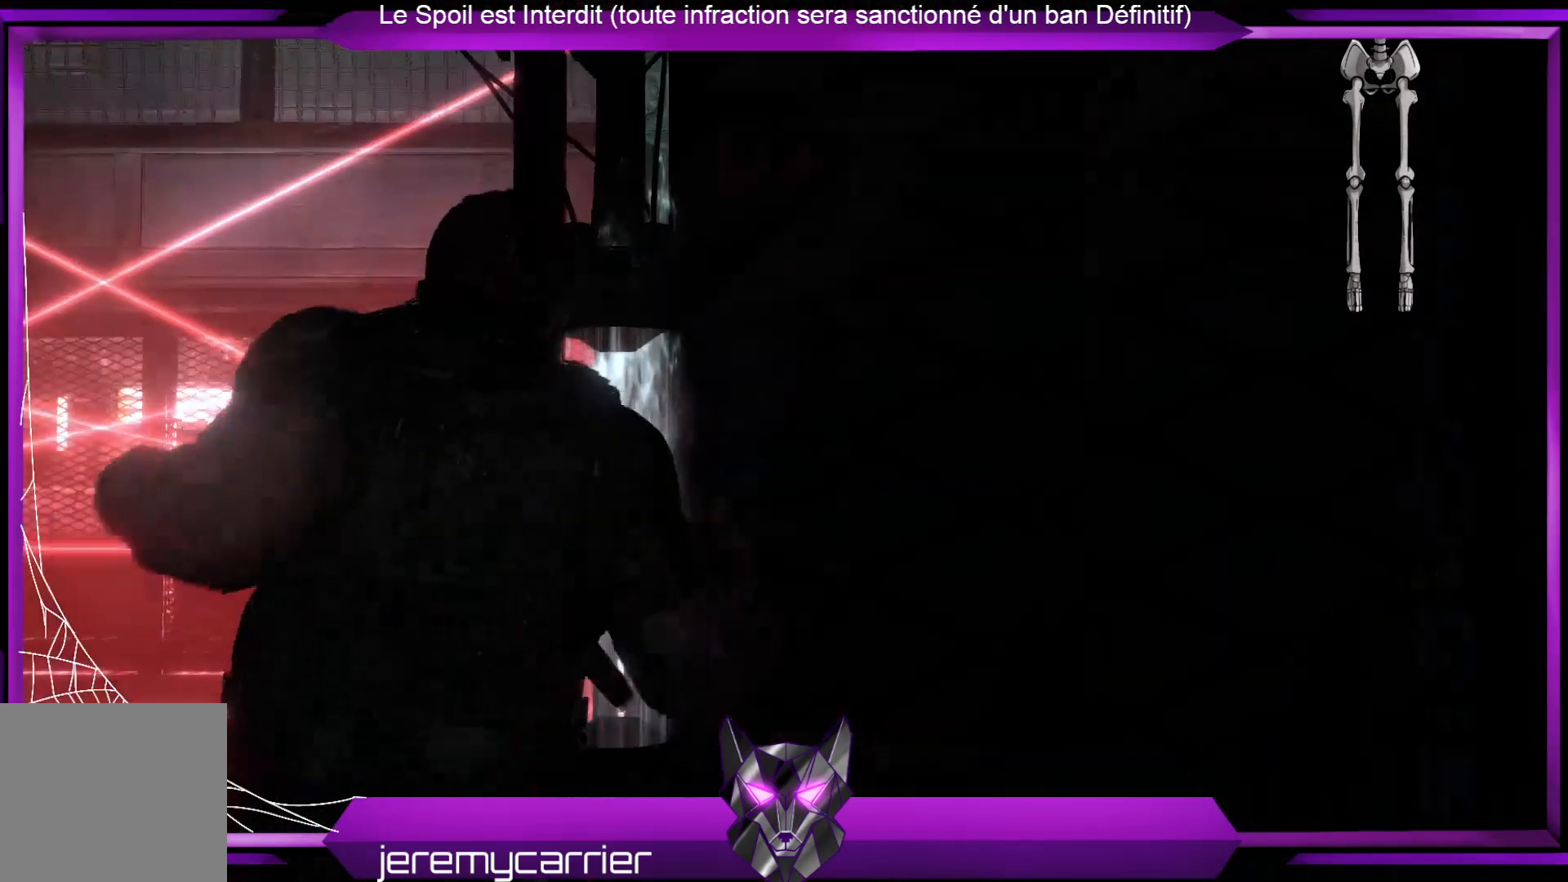
{"buttons": [], "left_stick": "center", "right_stick": "center", "events": []}
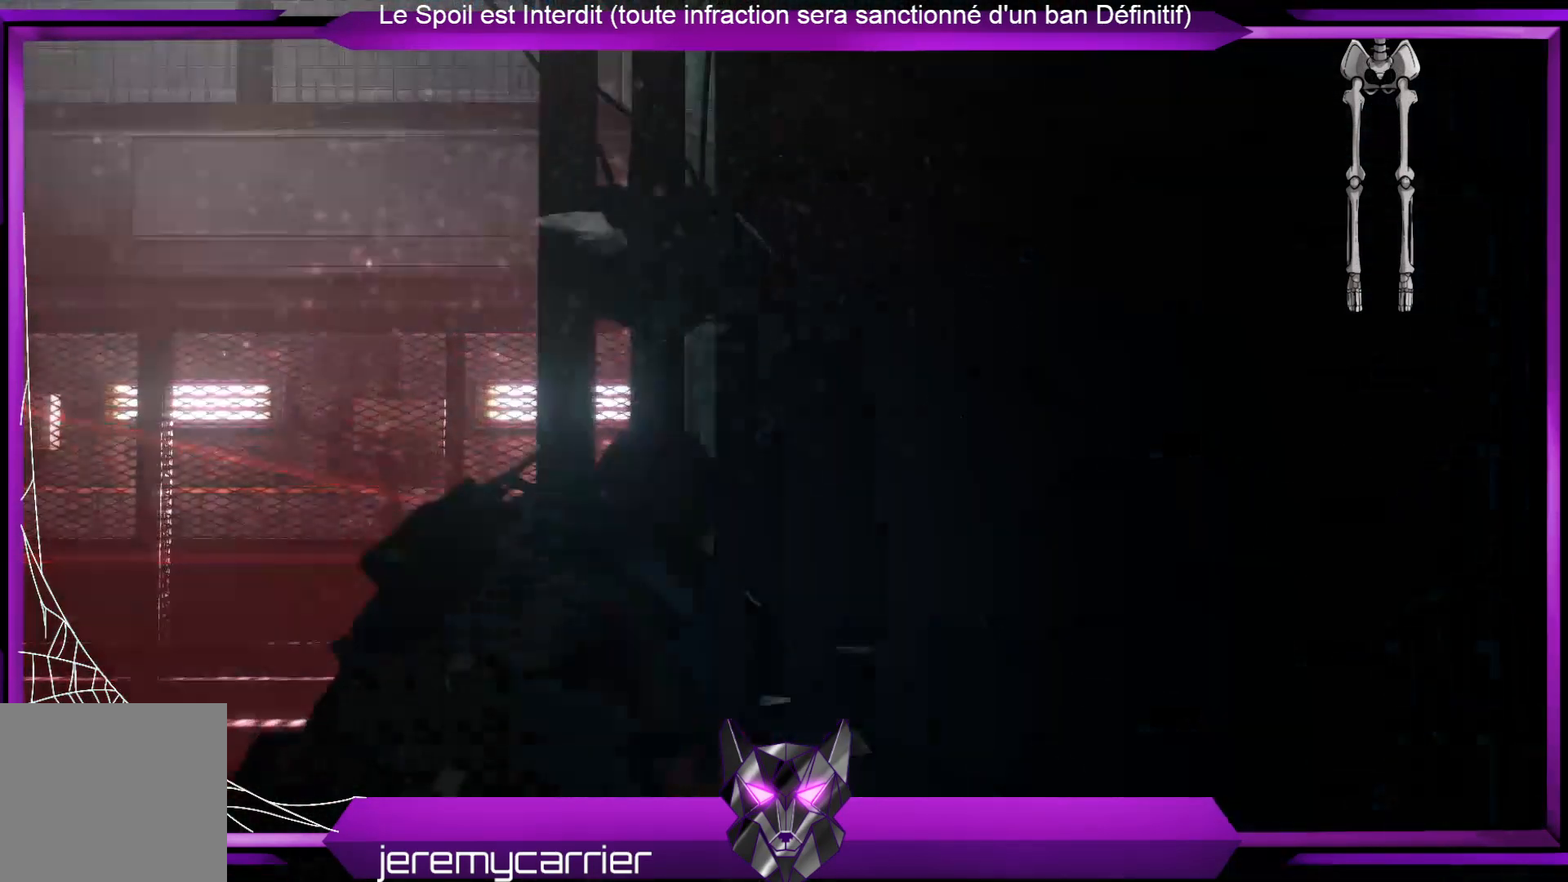
{"buttons": [], "left_stick": "center", "right_stick": "center", "events": []}
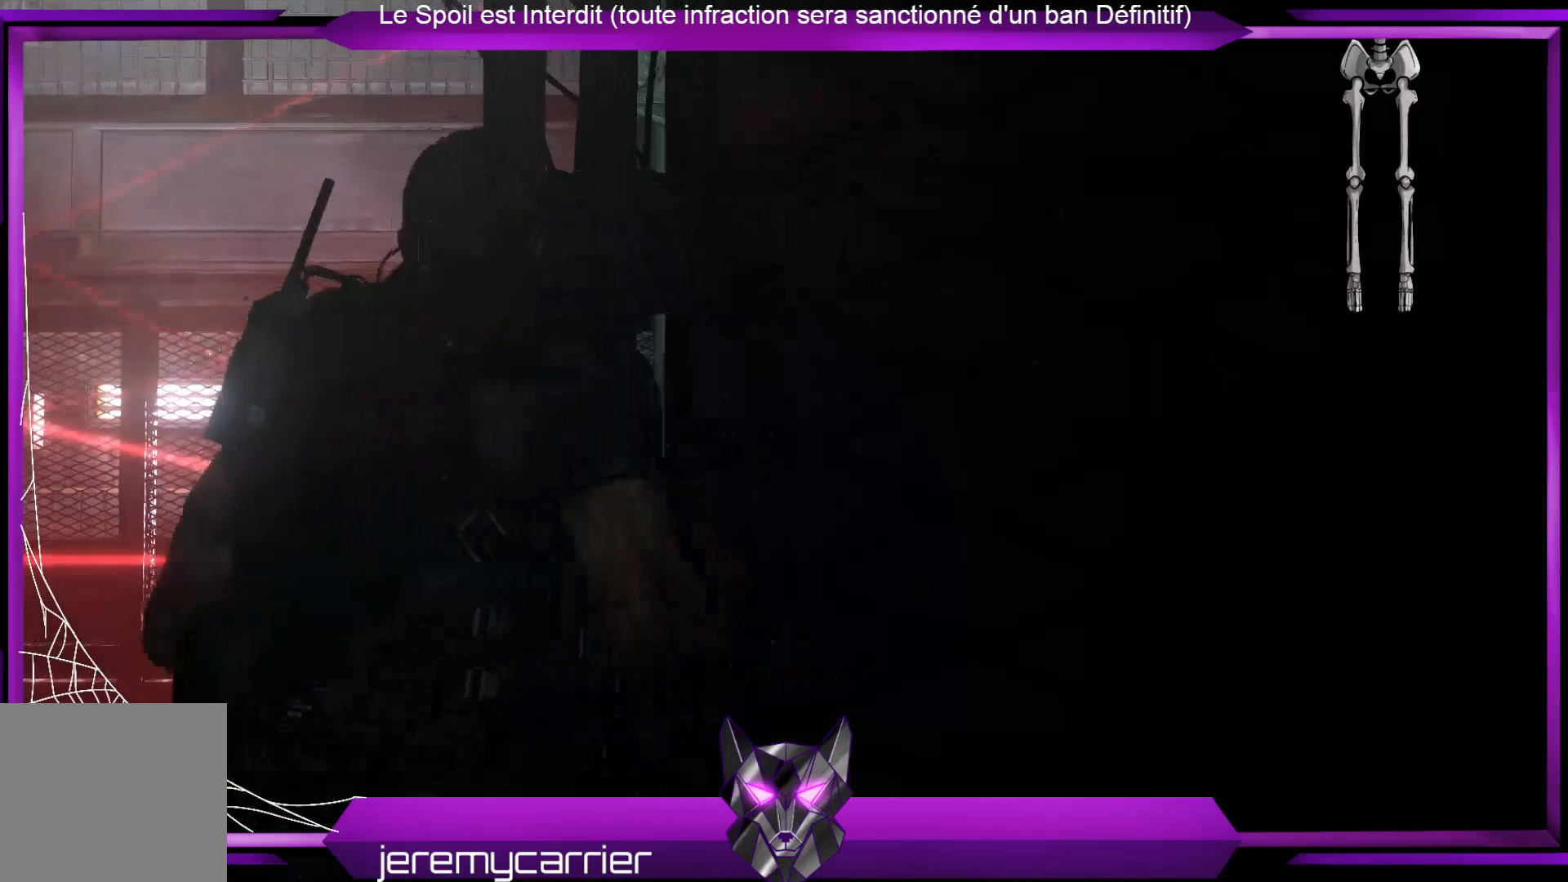
{"buttons": [], "left_stick": "center", "right_stick": "center", "events": []}
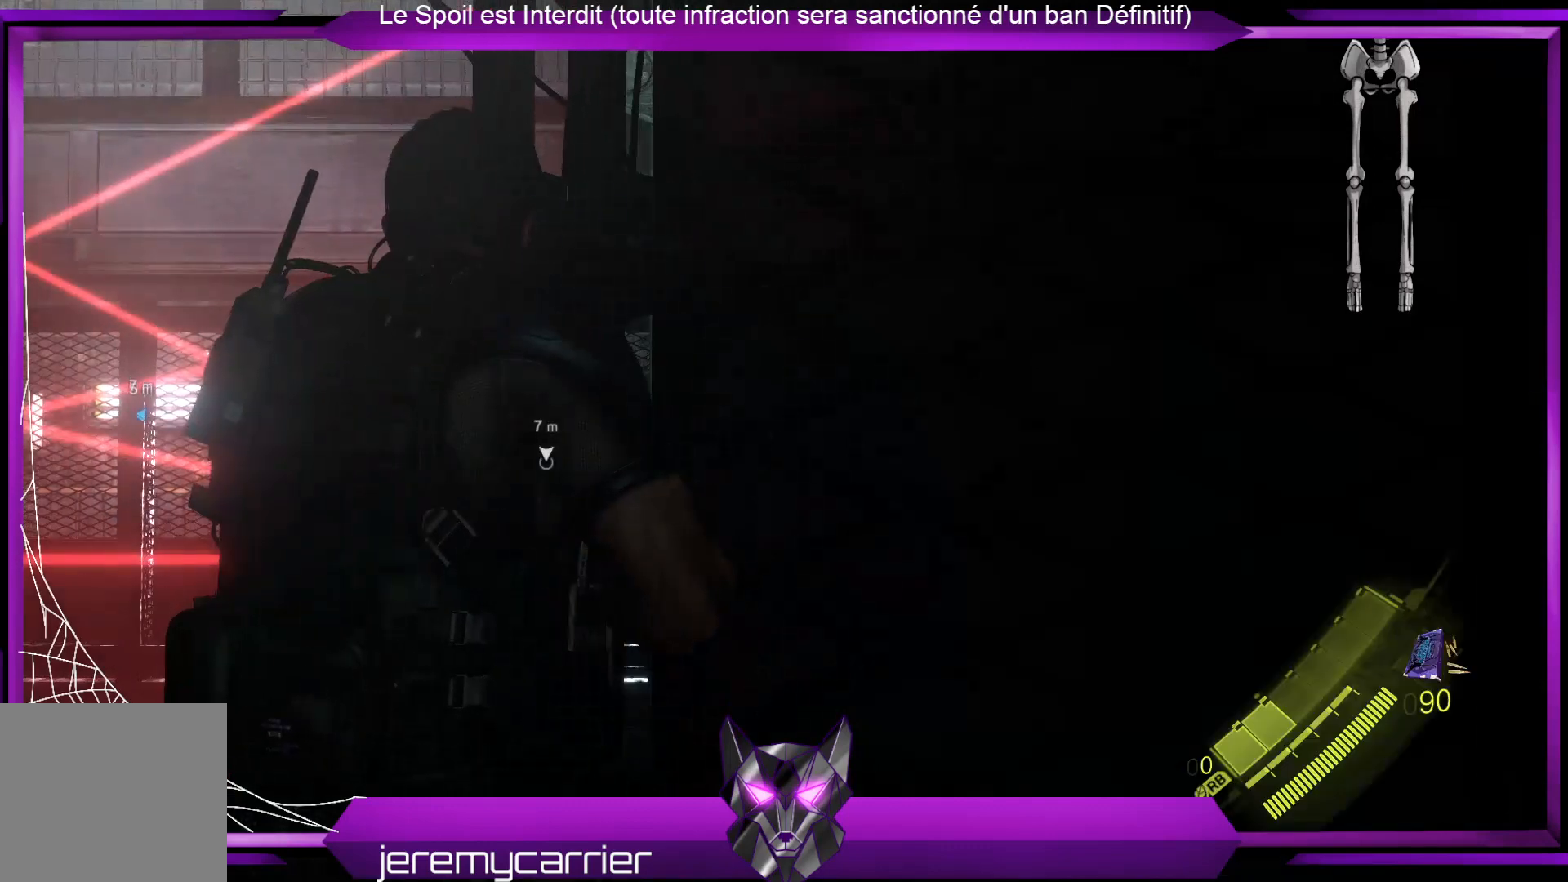
{"buttons": [], "left_stick": "center", "right_stick": "center", "events": []}
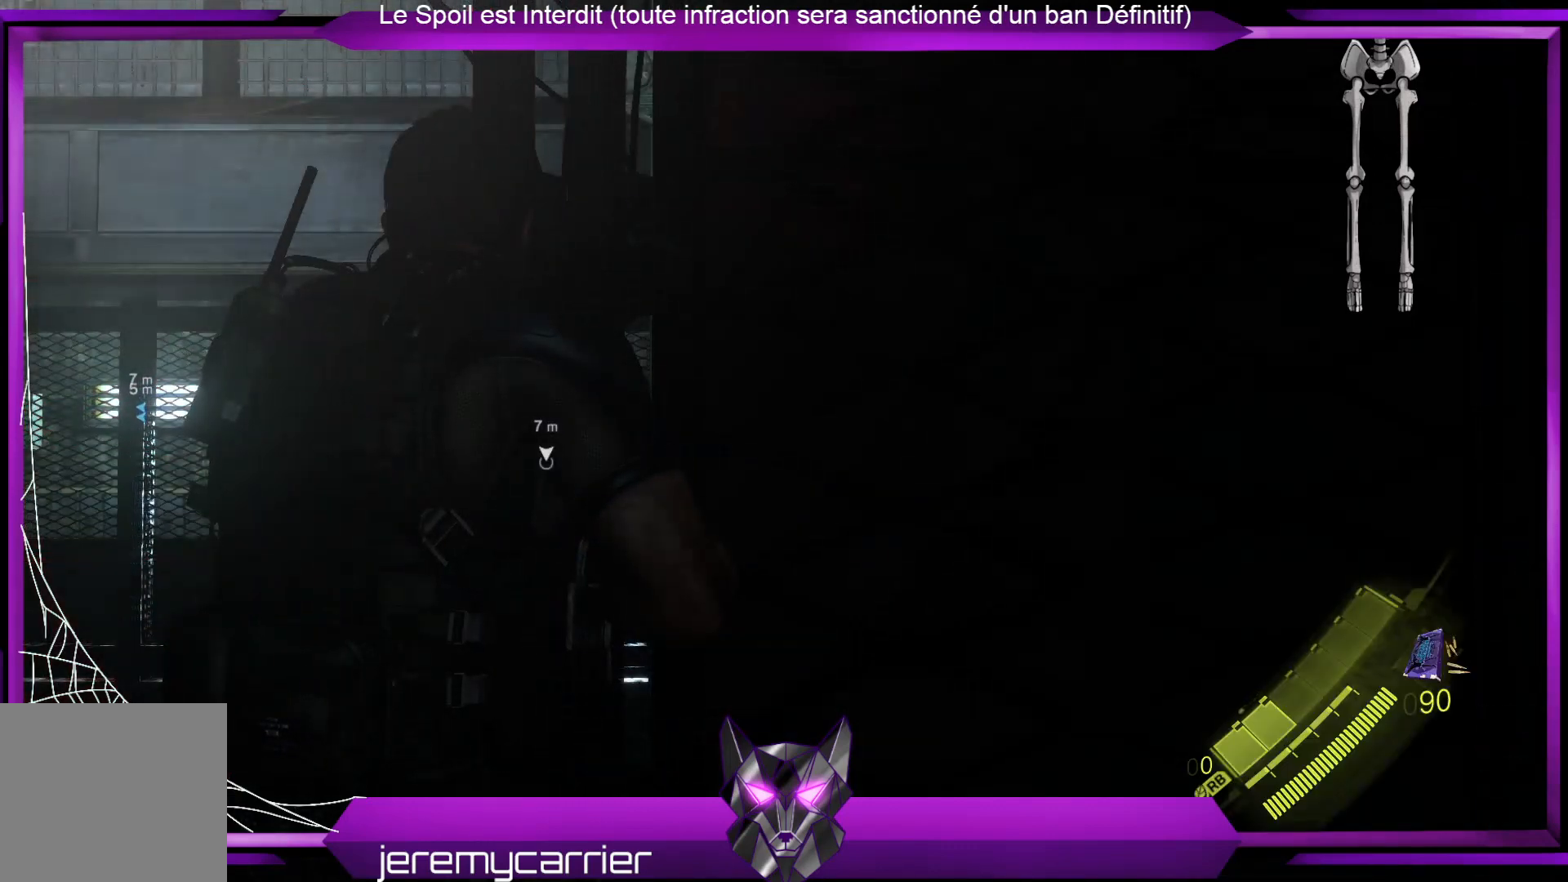
{"buttons": [], "left_stick": "up", "right_stick": "left", "events": [[334, "left_stick", "up"], [434, "right_stick", "left"]]}
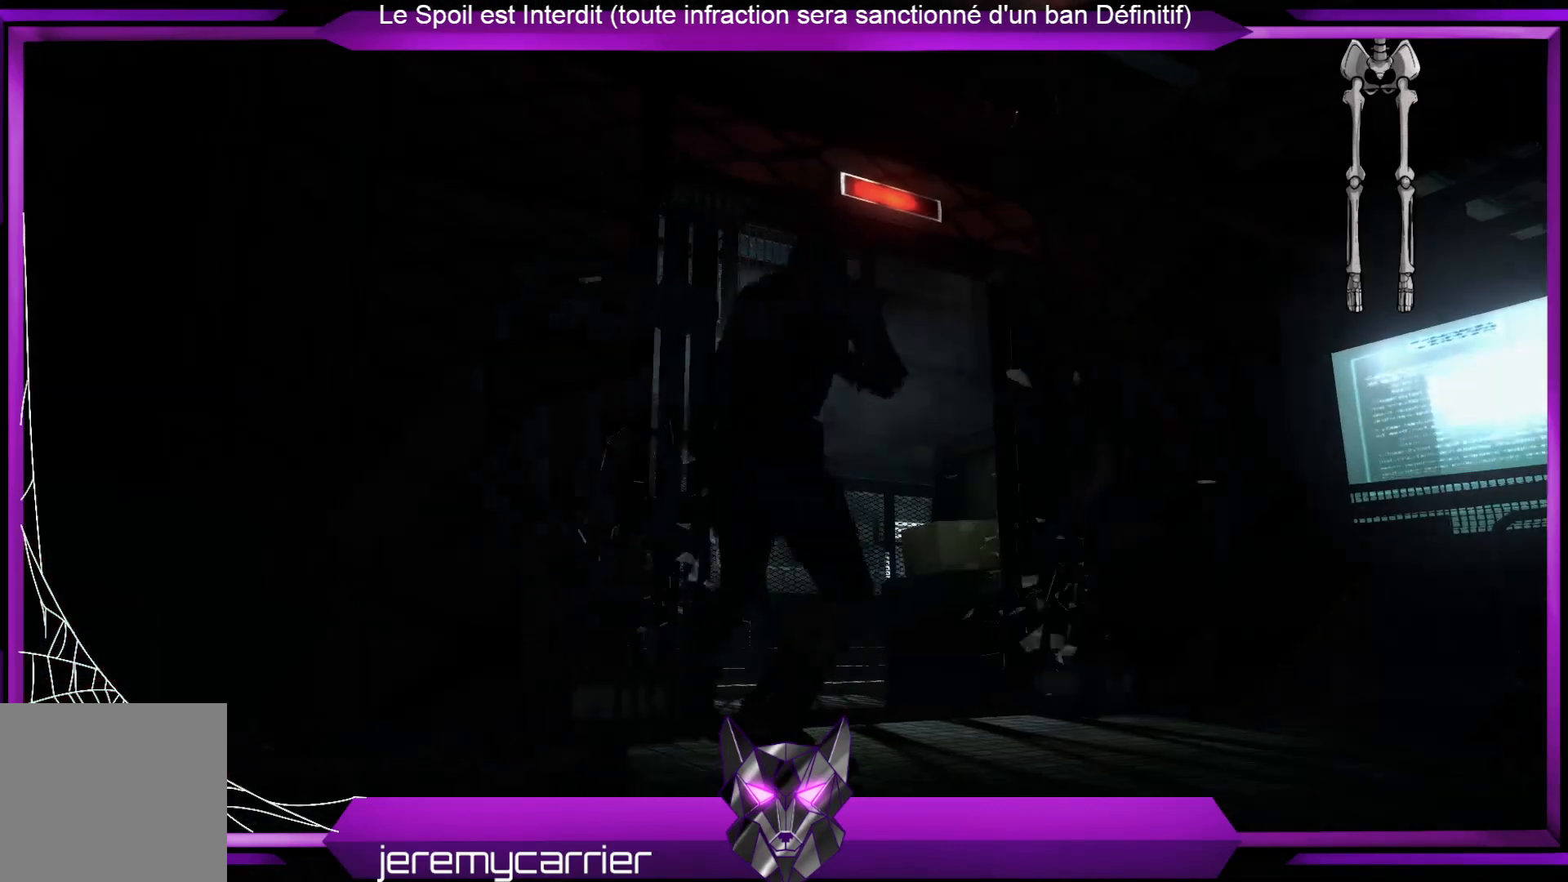
{"buttons": [], "left_stick": "up", "right_stick": "center", "events": [[167, "right_stick", "center"]]}
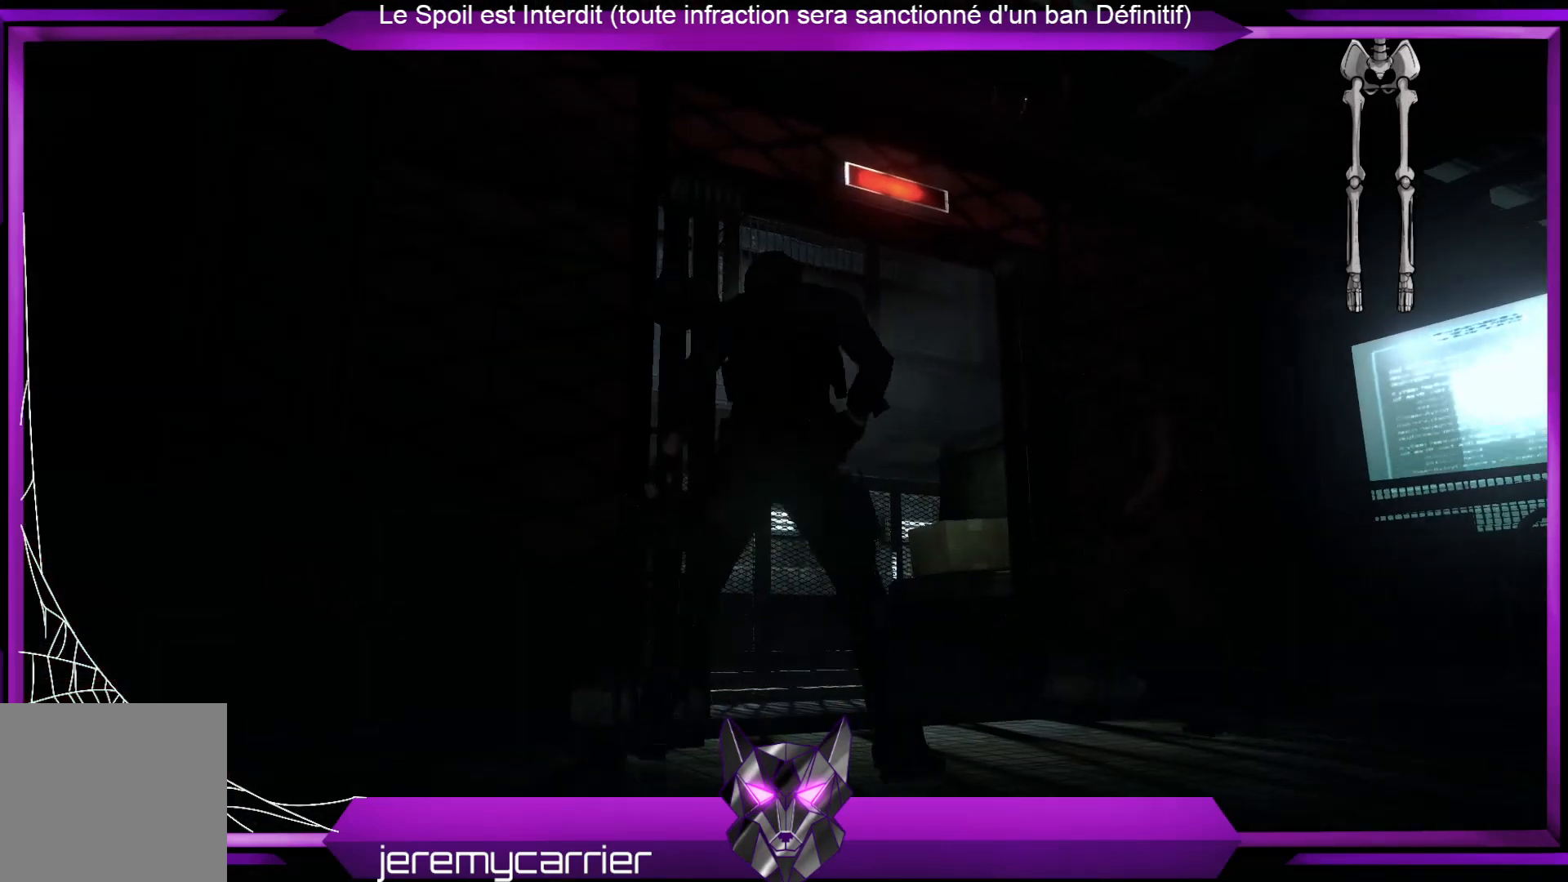
{"buttons": [], "left_stick": "center", "right_stick": "center", "events": [[67, "right_stick", "left"], [201, "left_stick", "center"], [201, "right_stick", "center"]]}
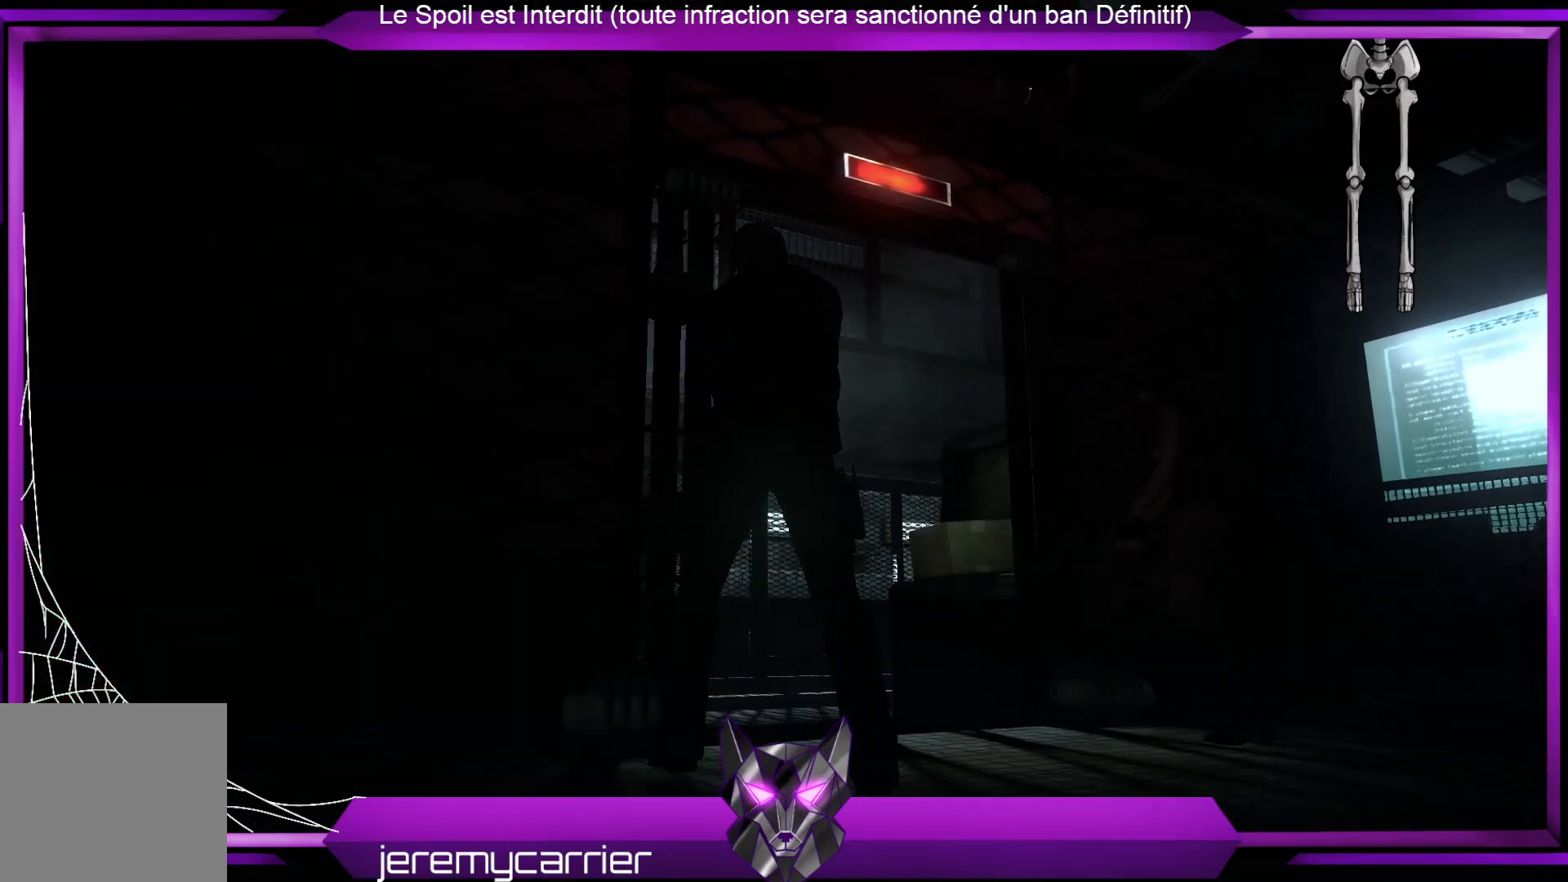
{"buttons": [], "left_stick": "center", "right_stick": "center", "events": []}
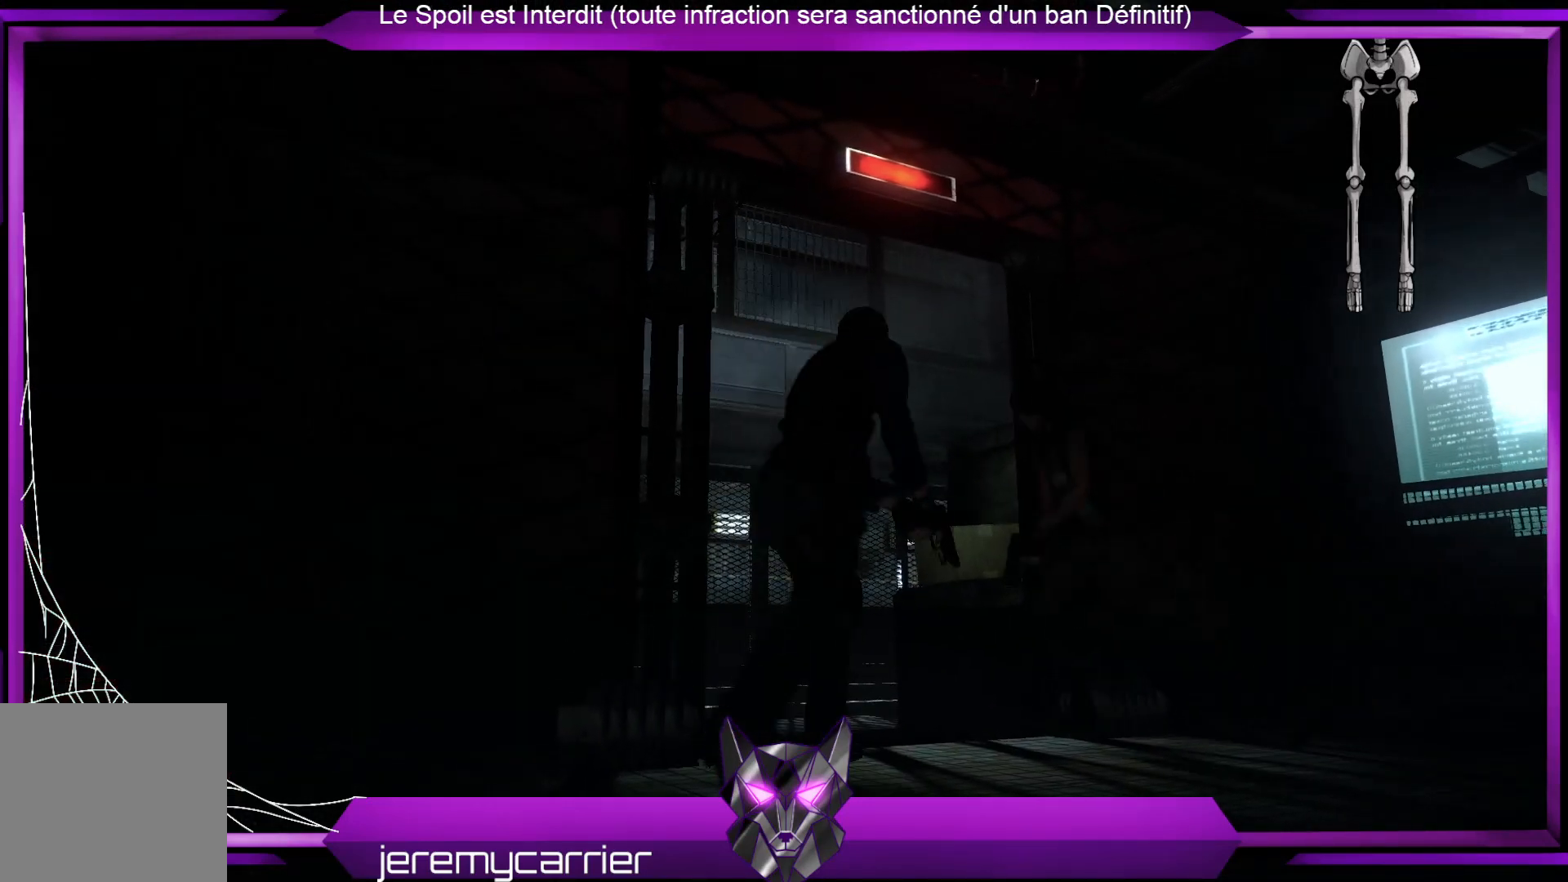
{"buttons": [], "left_stick": "center", "right_stick": "center", "events": []}
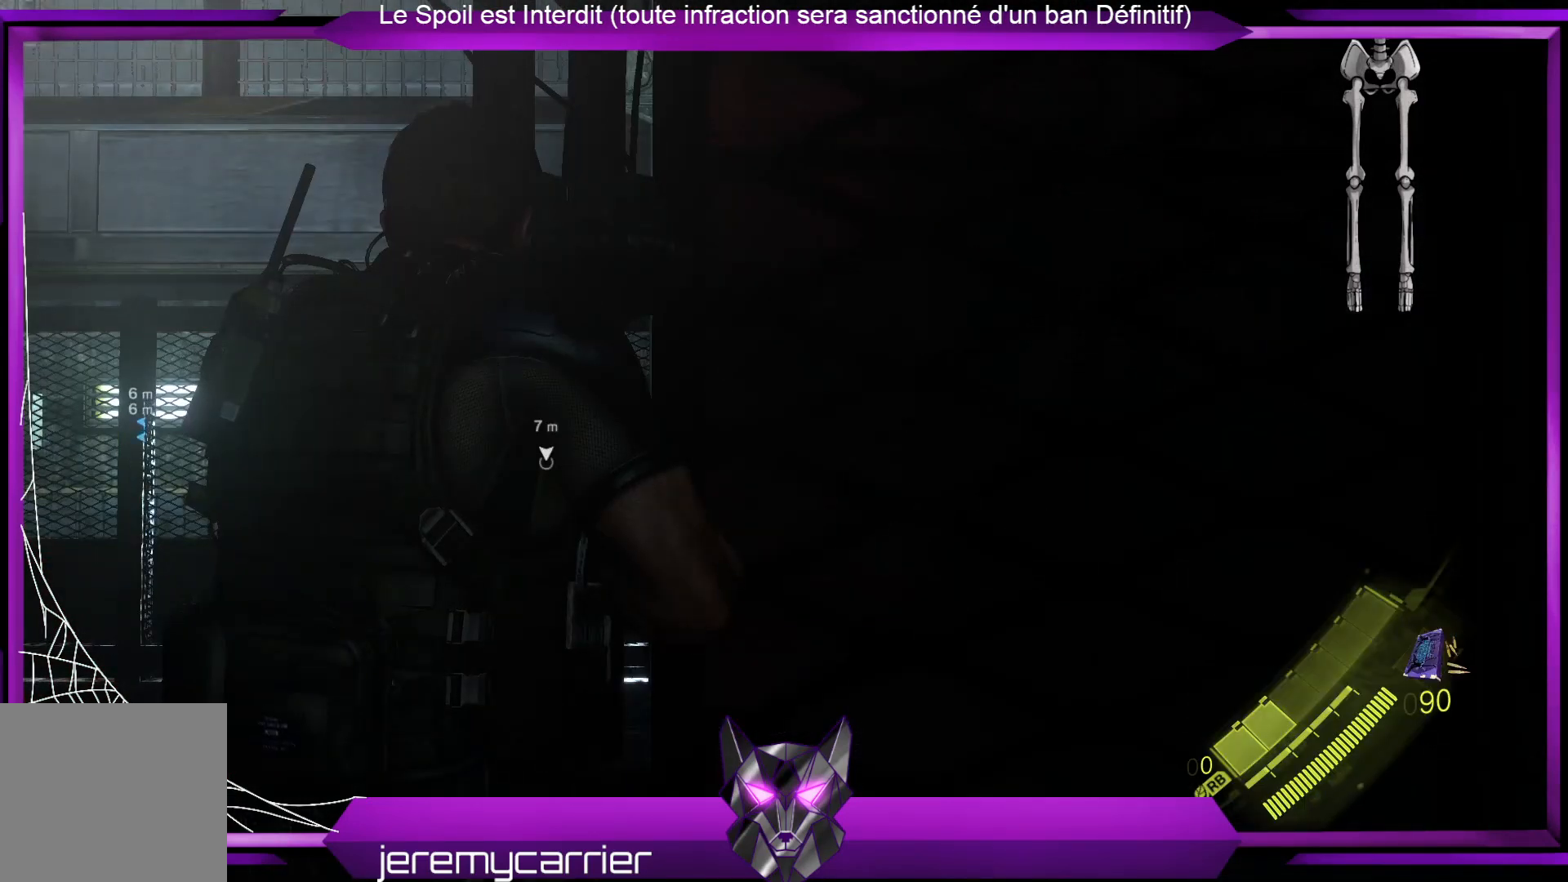
{"buttons": [], "left_stick": "up-left", "right_stick": "center", "events": [[434, "left_stick", "up-left"]]}
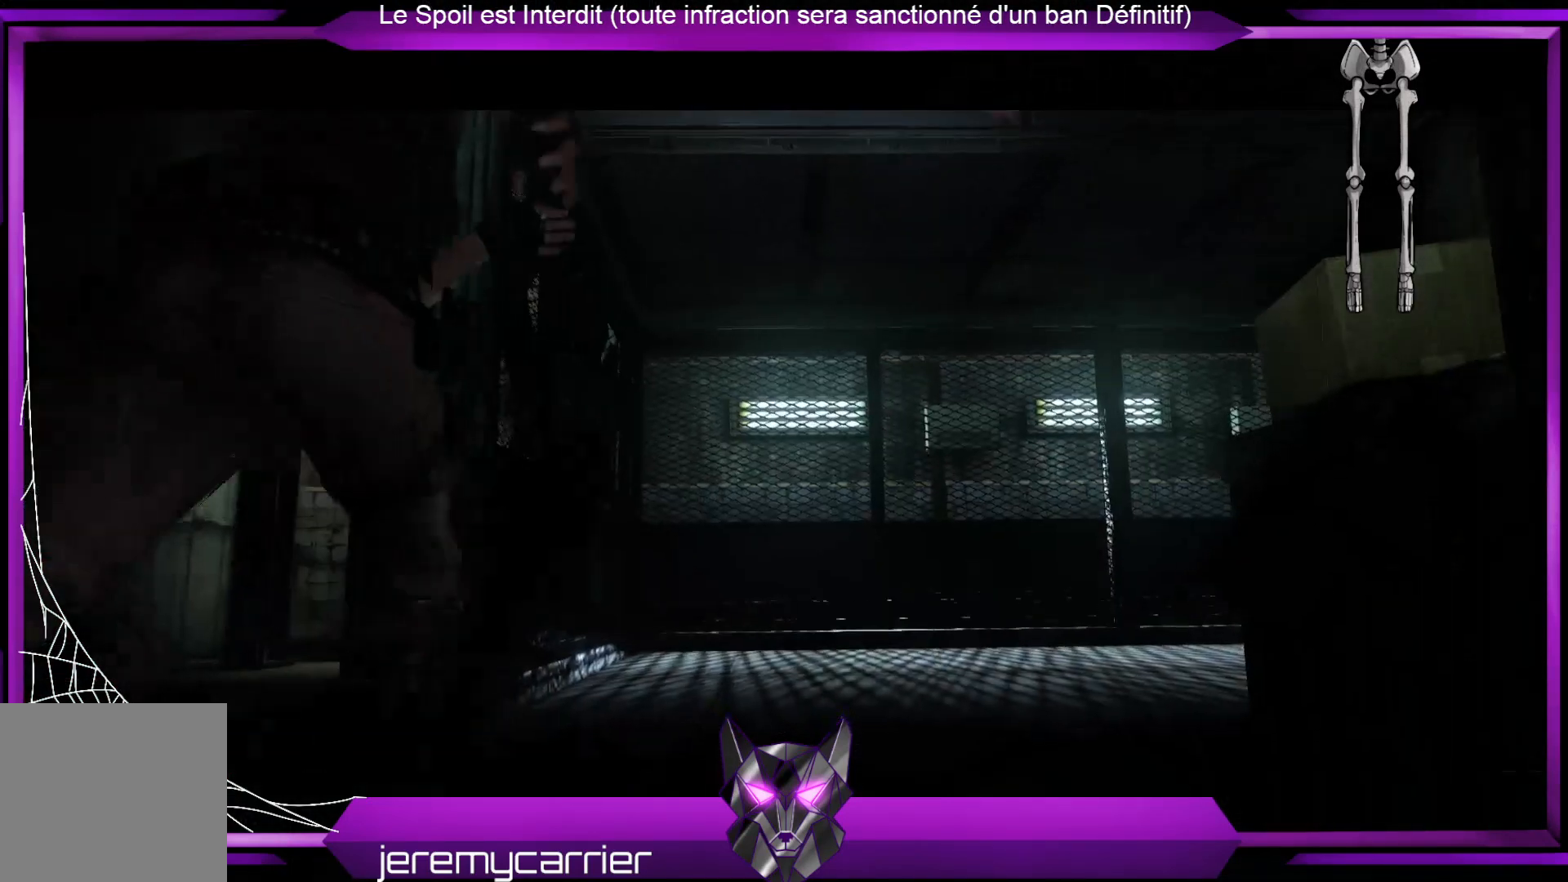
{"buttons": [], "left_stick": "center", "right_stick": "center", "events": [[134, "left_stick", "center"]]}